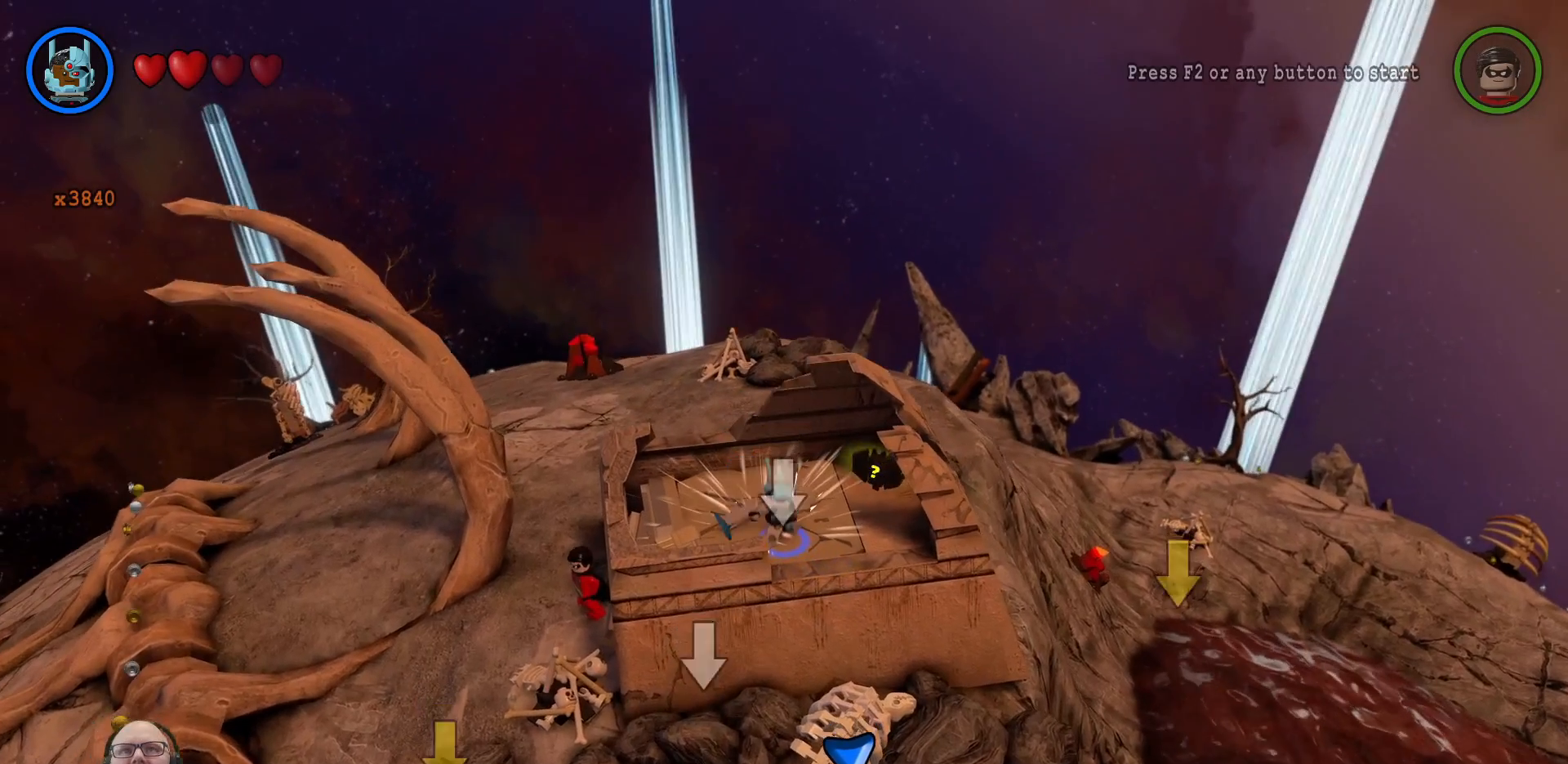
Gameplay with a controller (Xbox layout); each line is a JSON object with the inputs held at the frame after it. "events" lists button and stick changes between this image and that frame as [ms after this image, input, new state], when the widget could be followed in between. Not read: HOME L3 R3.
{"buttons": [], "left_stick": "center", "right_stick": "center", "events": [[133, "L2", "up"]]}
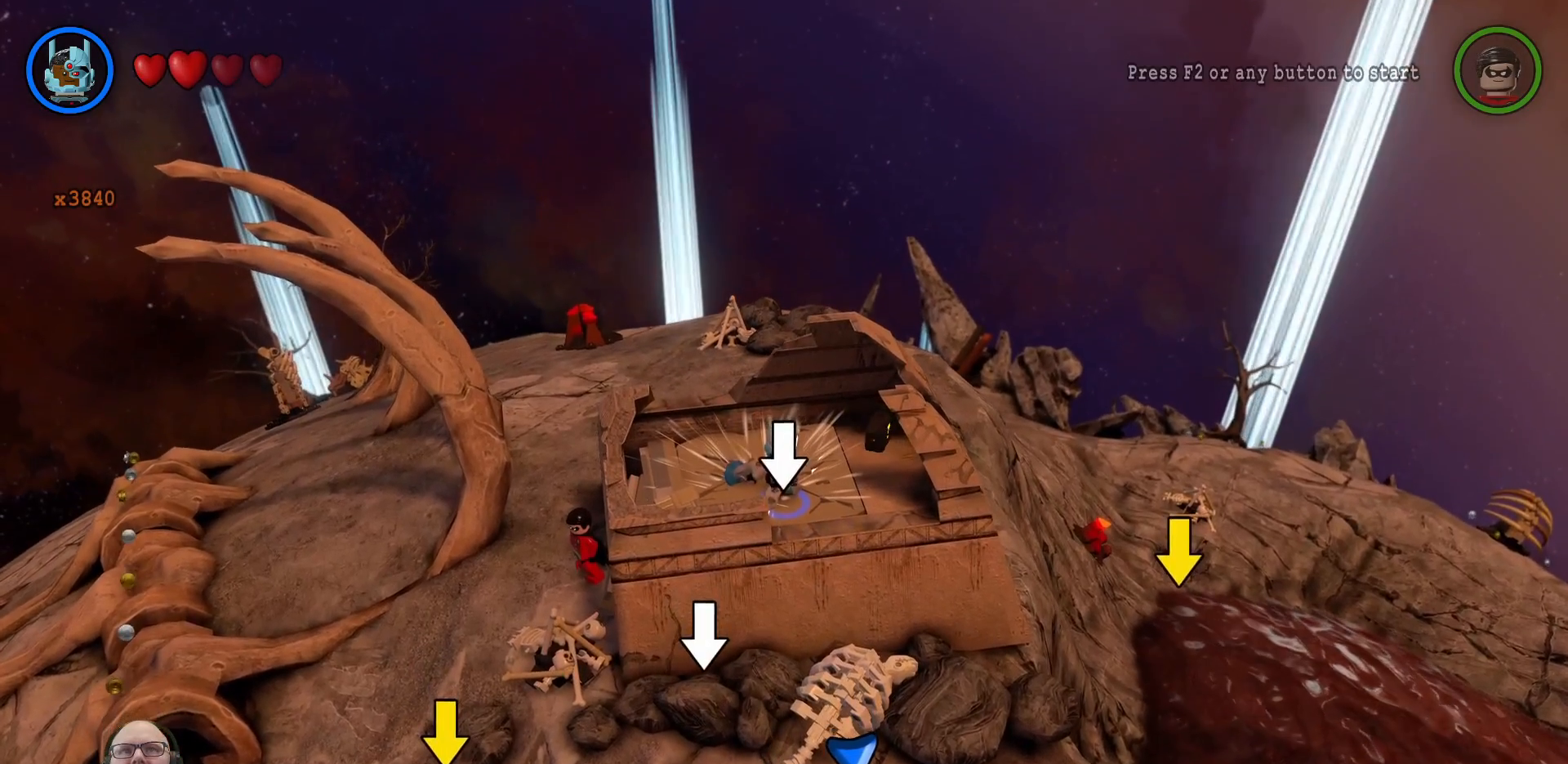
{"buttons": [], "left_stick": "center", "right_stick": "center", "events": [[100, "L2", "down"], [167, "L2", "up"]]}
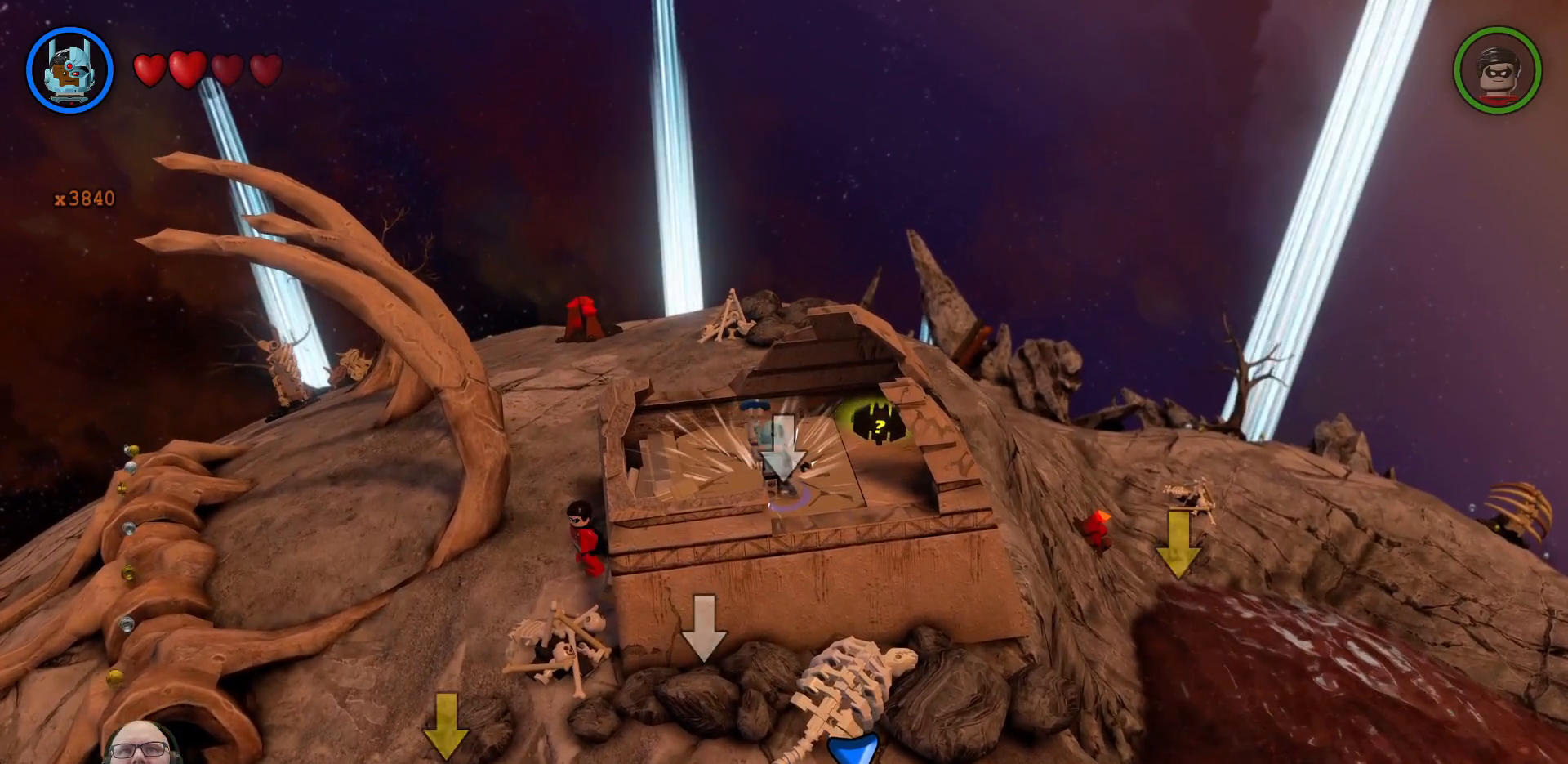
{"buttons": [], "left_stick": "center", "right_stick": "center", "events": [[267, "L2", "down"], [400, "L2", "up"]]}
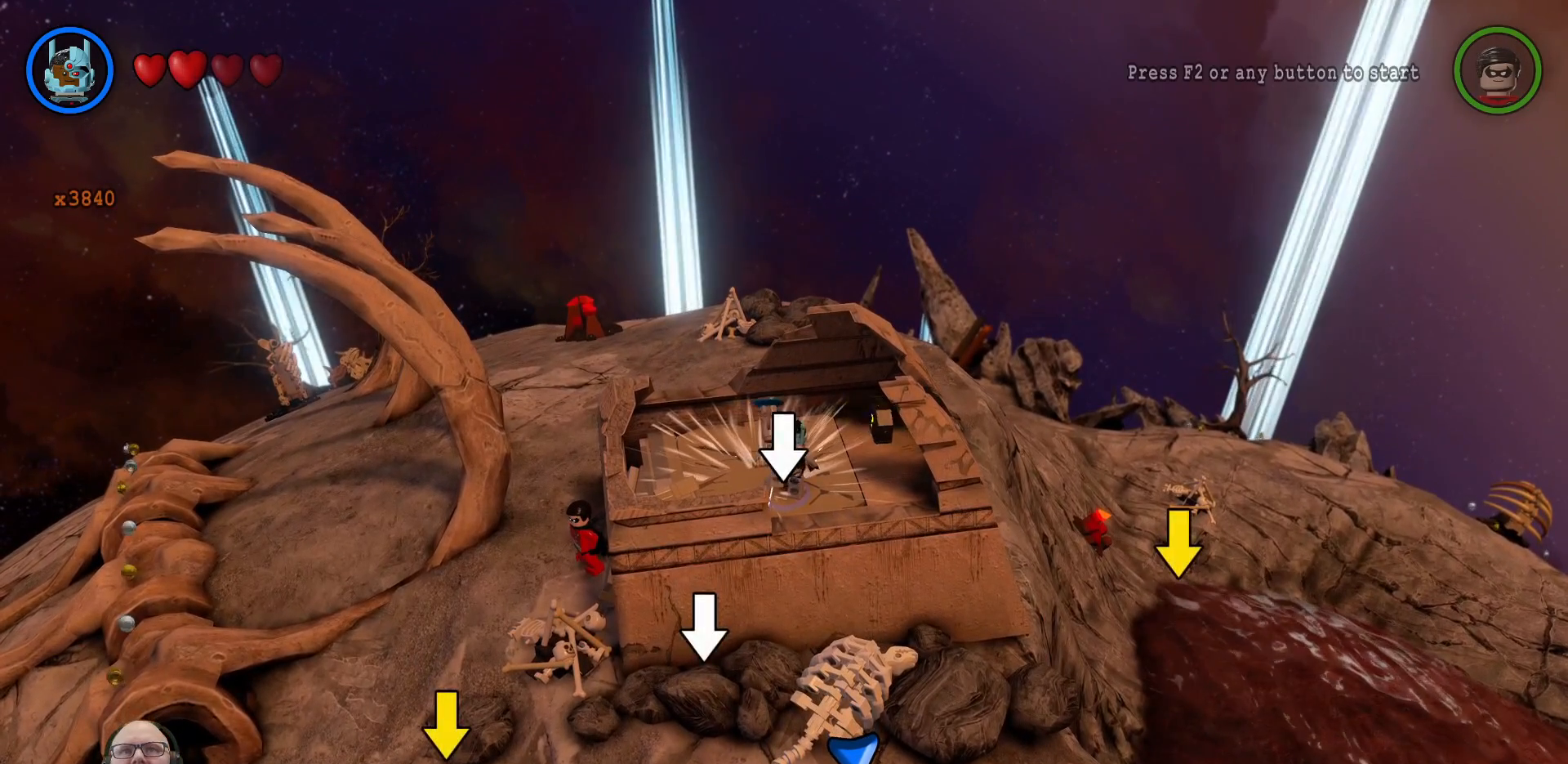
{"buttons": [], "left_stick": "center", "right_stick": "center", "events": []}
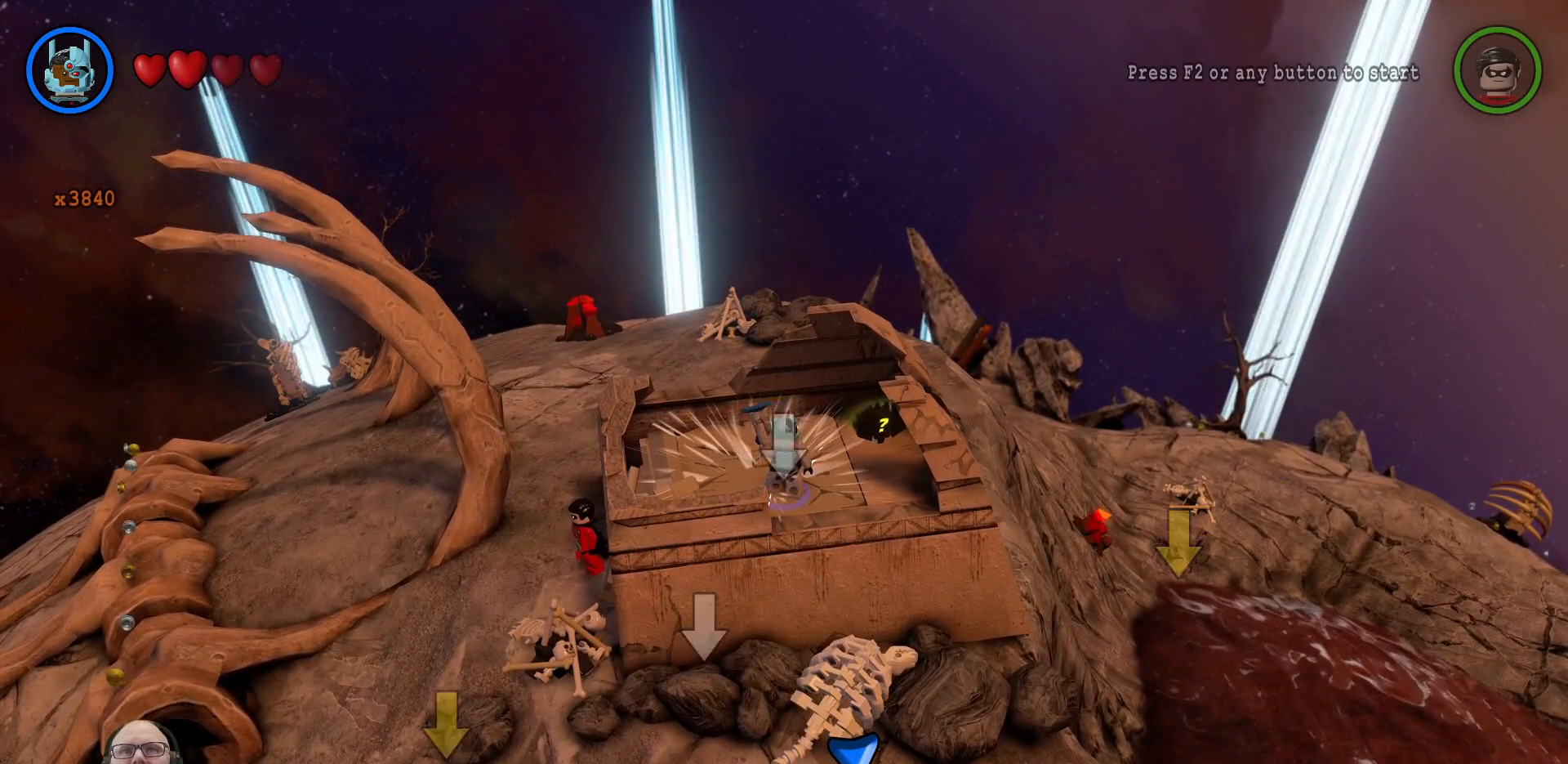
{"buttons": [], "left_stick": "center", "right_stick": "center", "events": []}
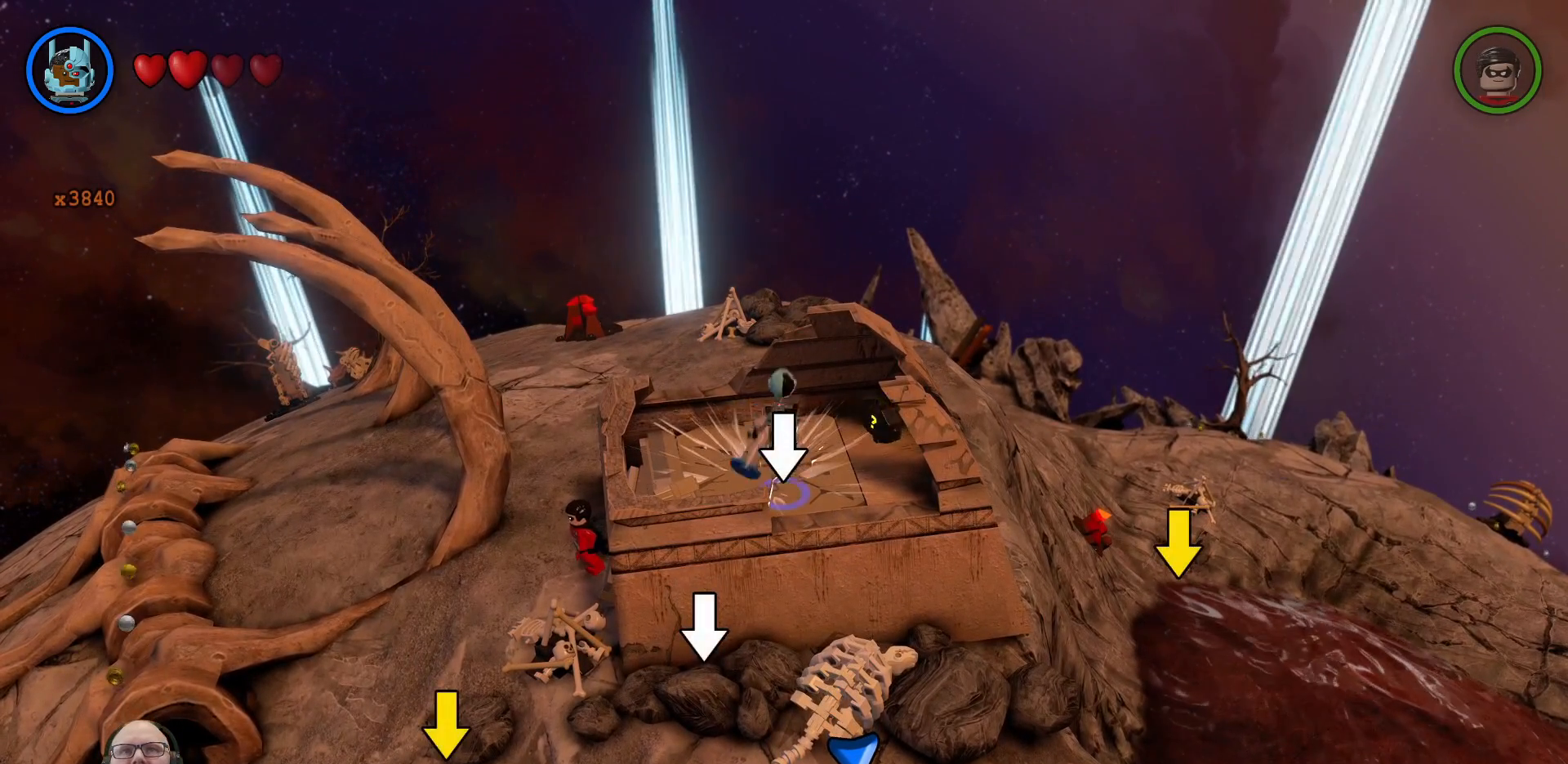
{"buttons": [], "left_stick": "center", "right_stick": "center", "events": []}
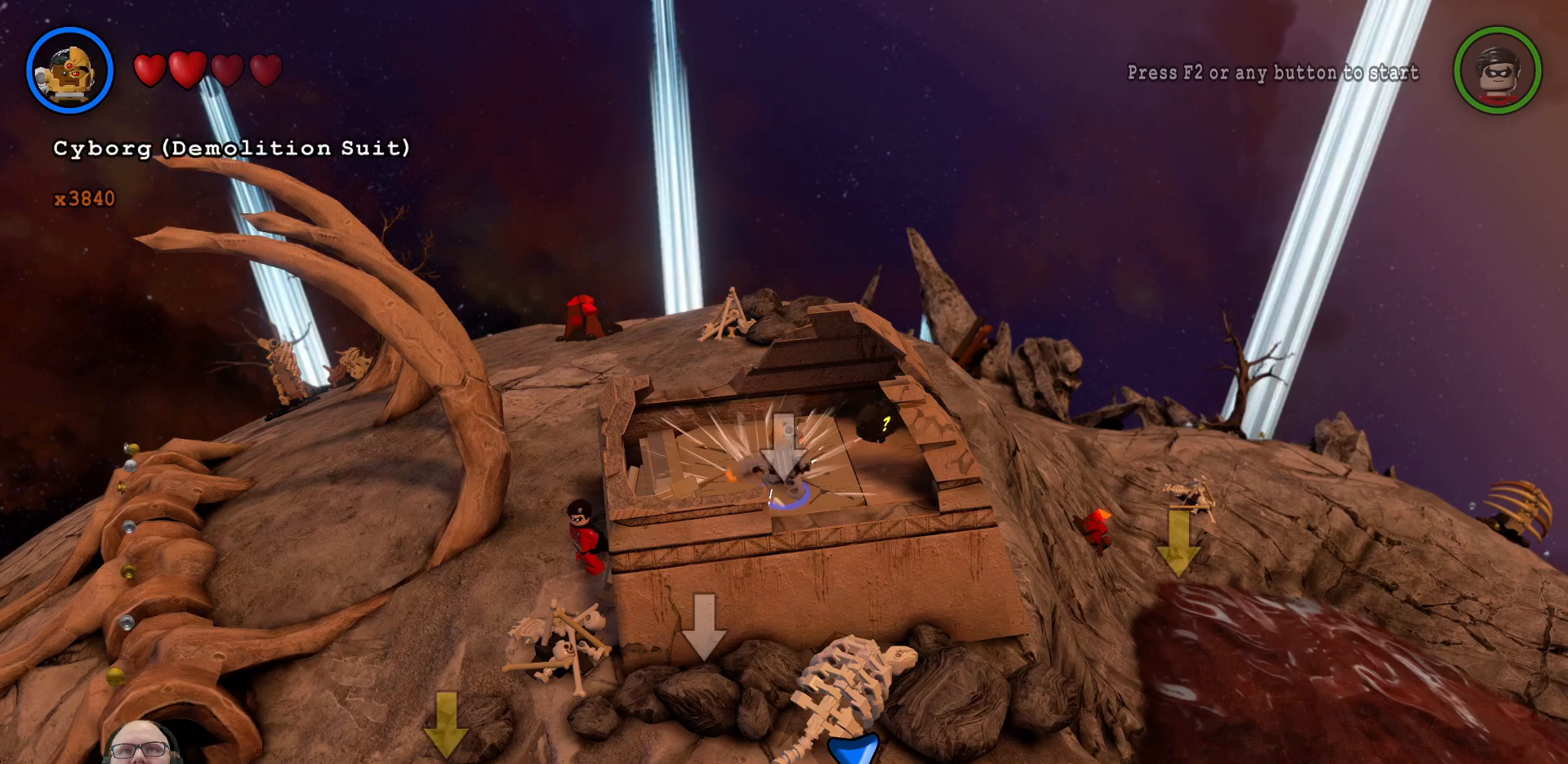
{"buttons": [], "left_stick": "center", "right_stick": "center", "events": []}
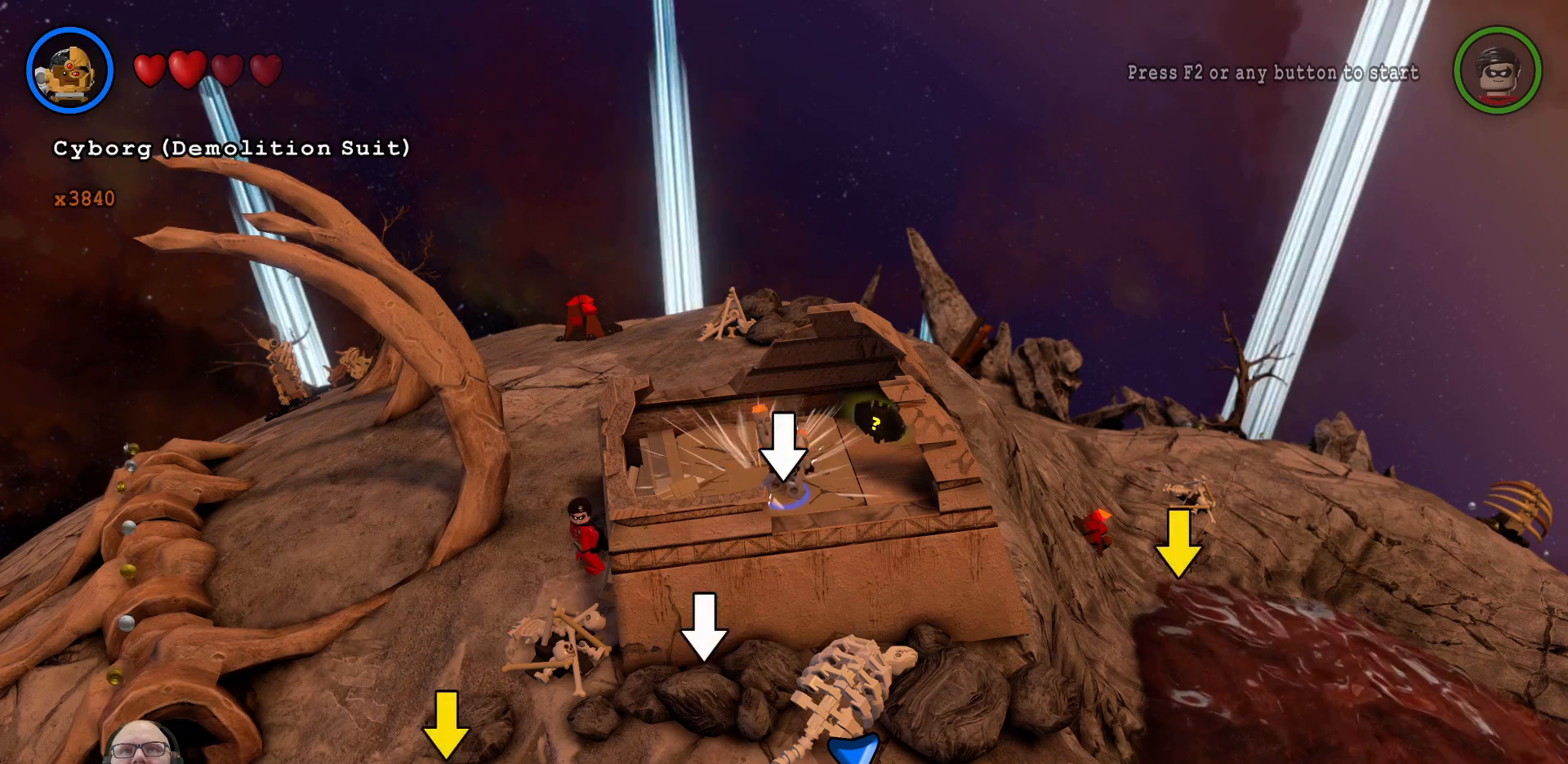
{"buttons": [], "left_stick": "center", "right_stick": "center", "events": []}
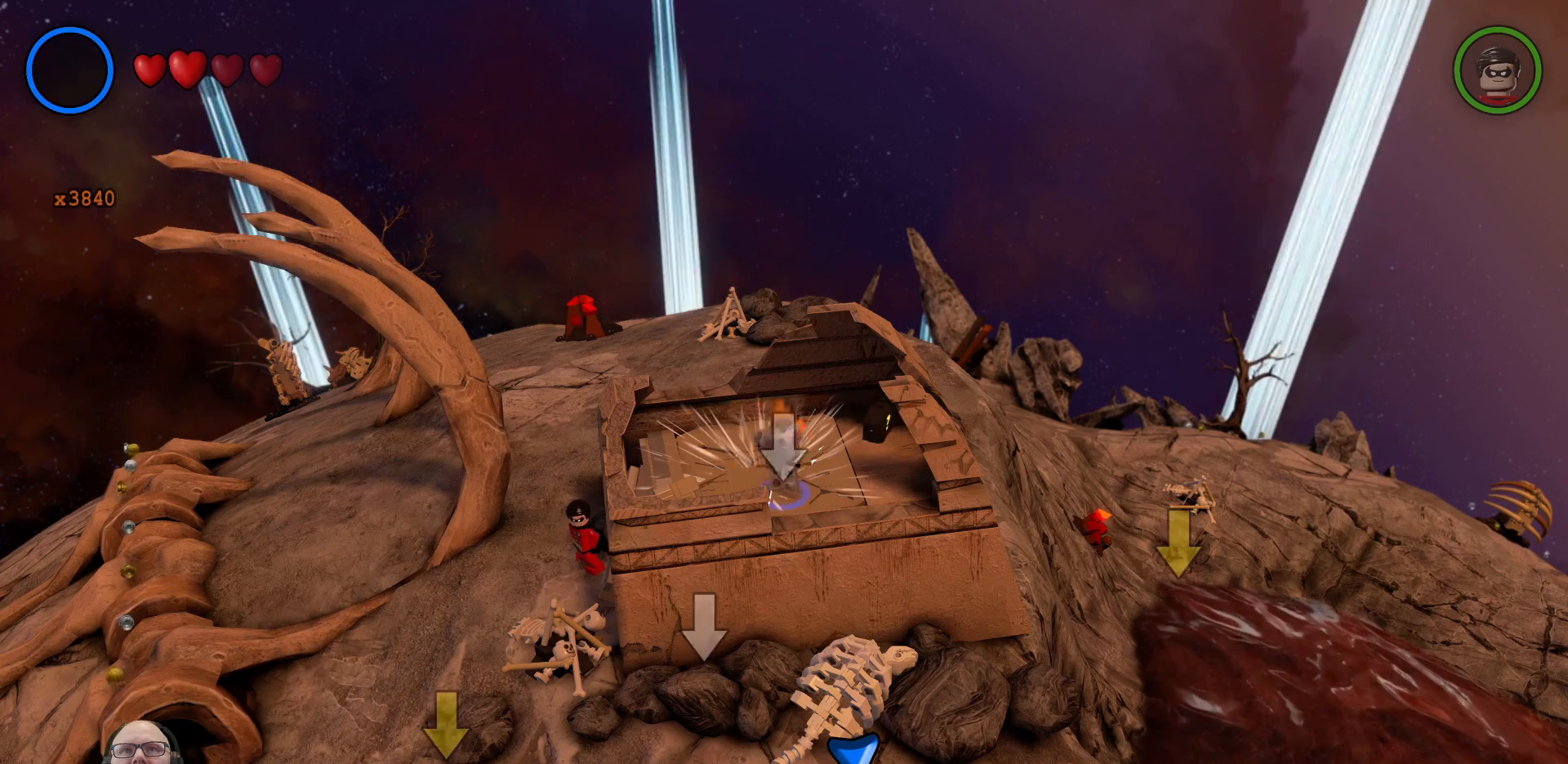
{"buttons": [], "left_stick": "center", "right_stick": "center", "events": []}
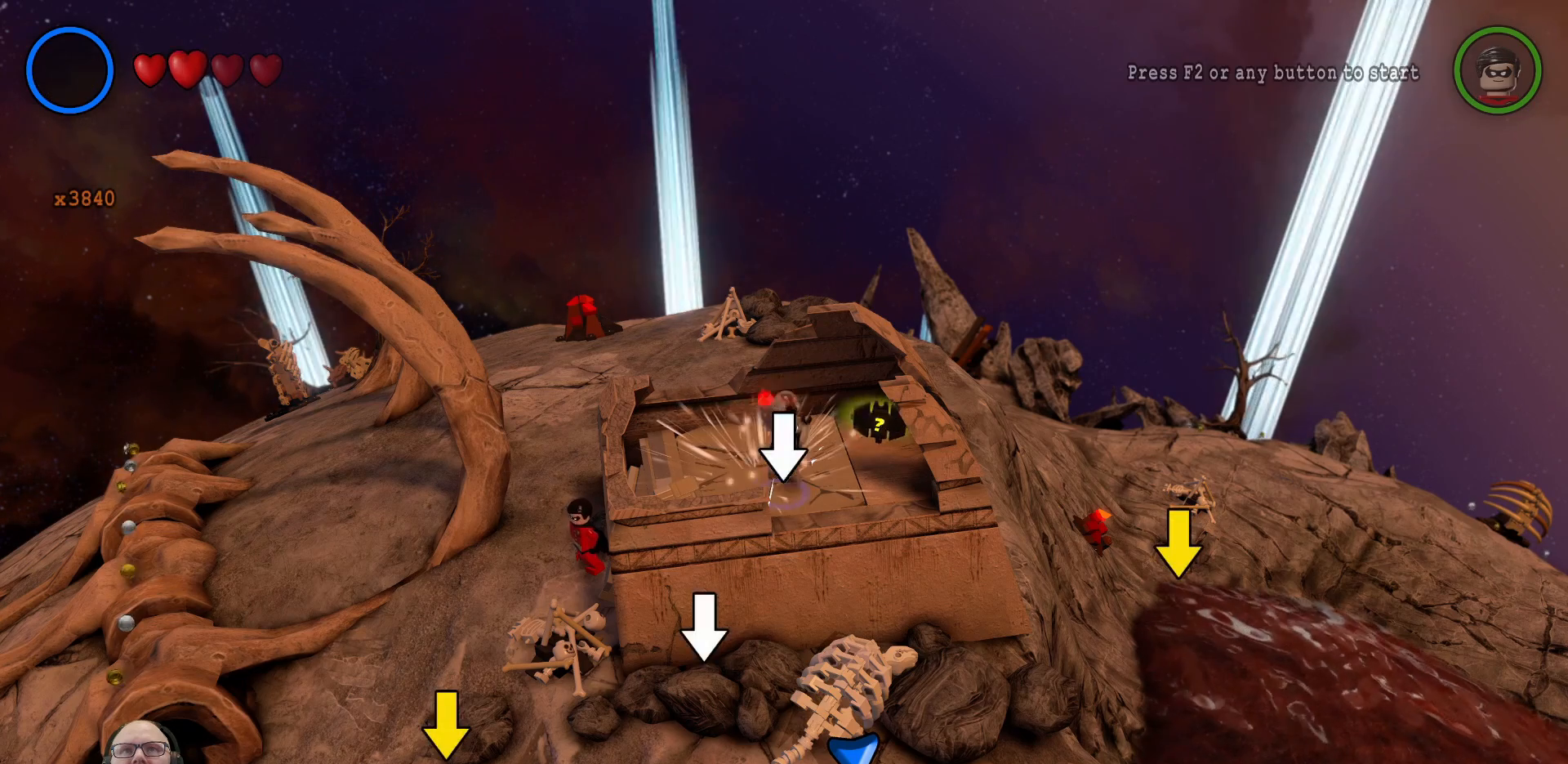
{"buttons": ["L2"], "left_stick": "center", "right_stick": "center", "events": [[433, "L2", "down"]]}
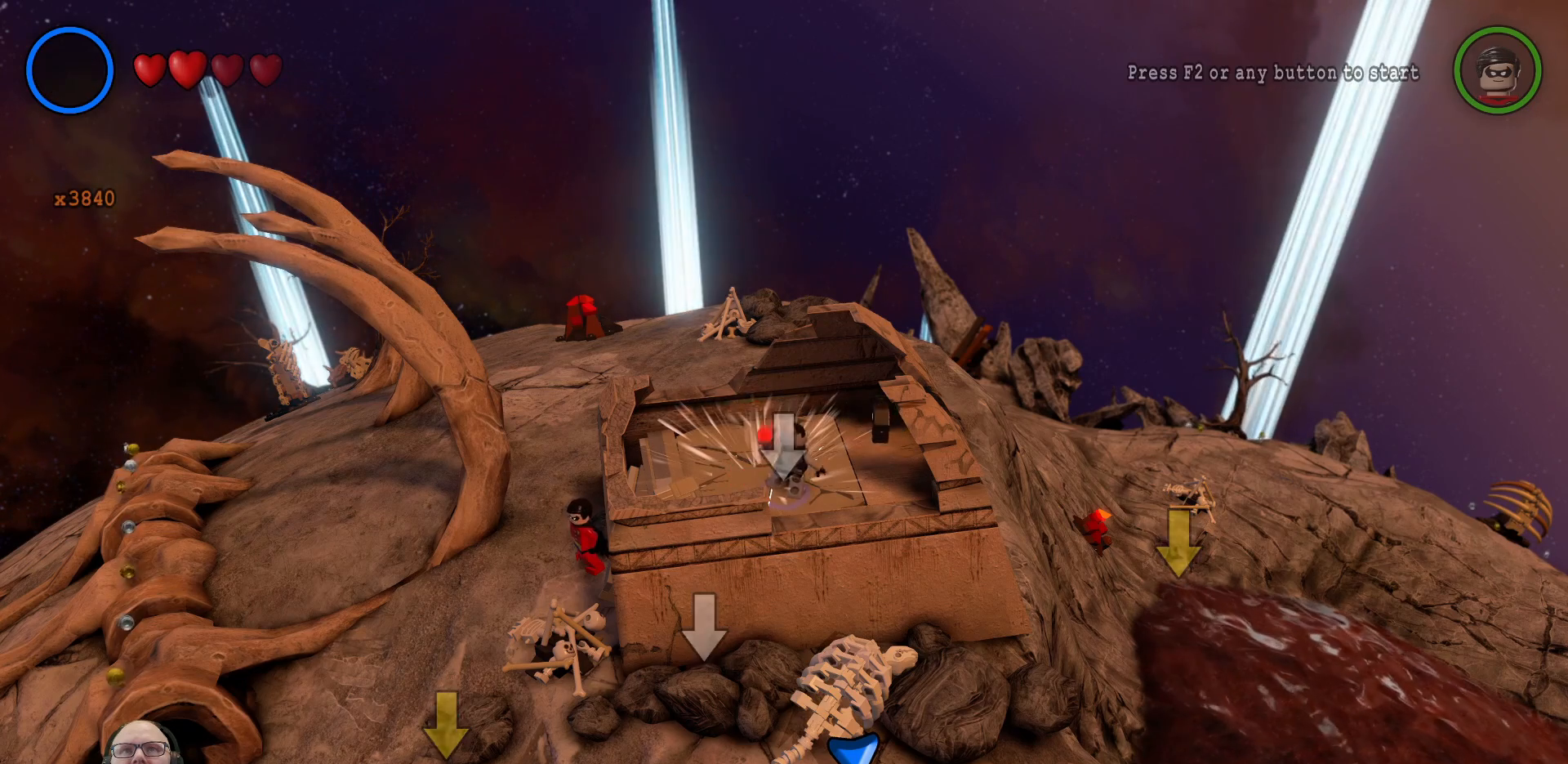
{"buttons": [], "left_stick": "center", "right_stick": "center", "events": [[133, "L2", "up"]]}
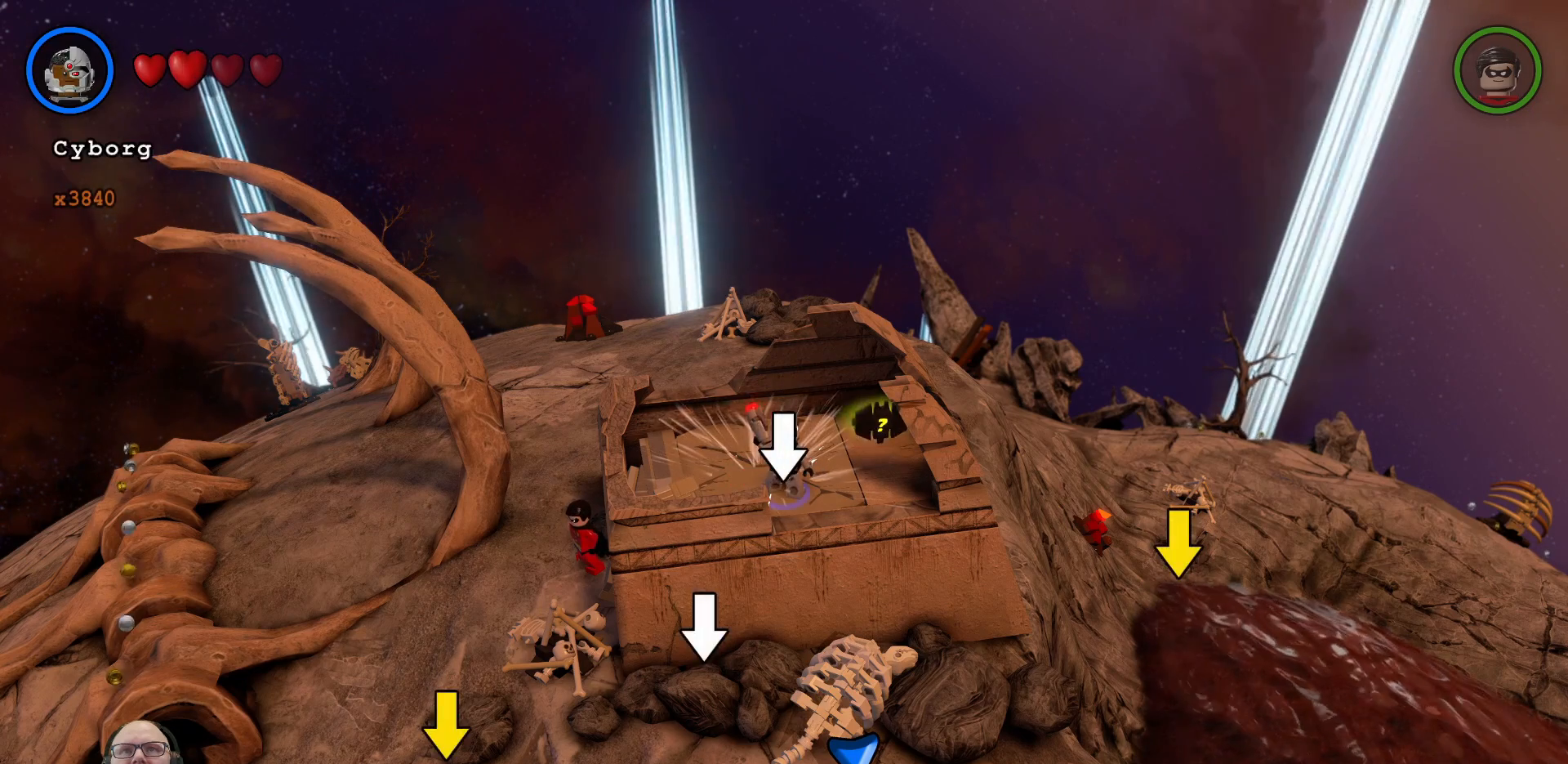
{"buttons": [], "left_stick": "center", "right_stick": "center", "events": []}
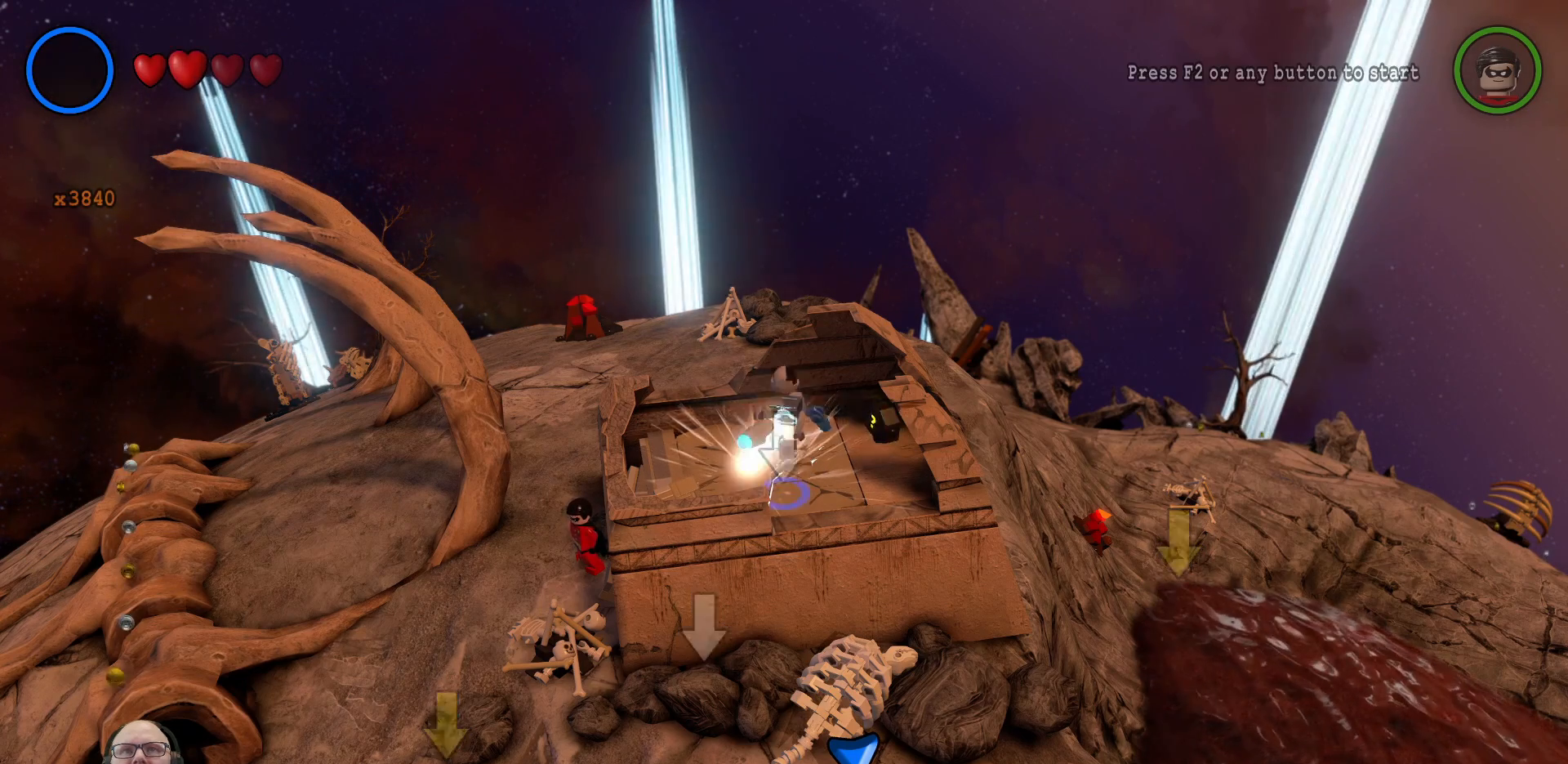
{"buttons": [], "left_stick": "center", "right_stick": "center", "events": []}
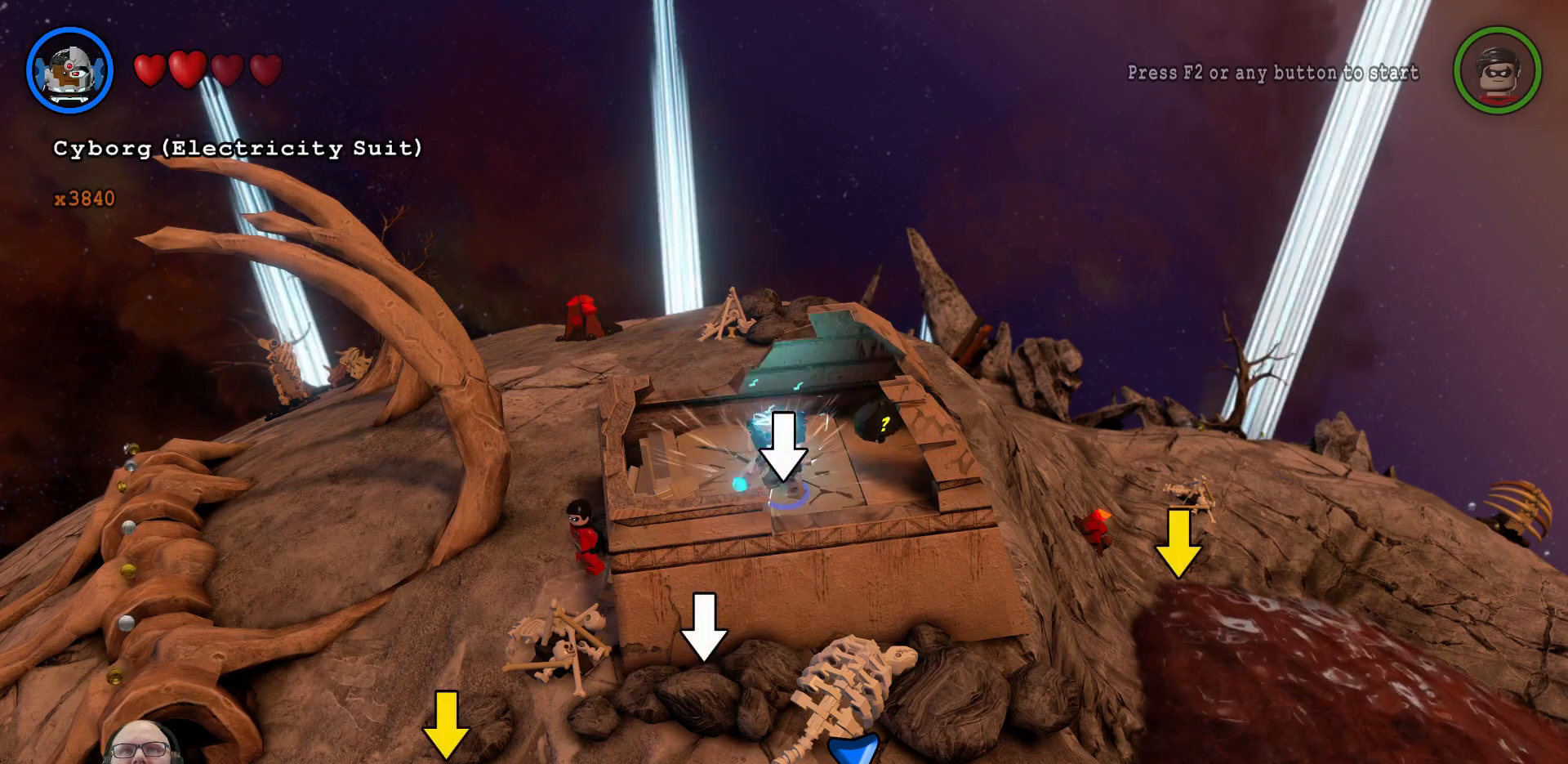
{"buttons": ["L2"], "left_stick": "center", "right_stick": "center", "events": [[467, "L2", "down"]]}
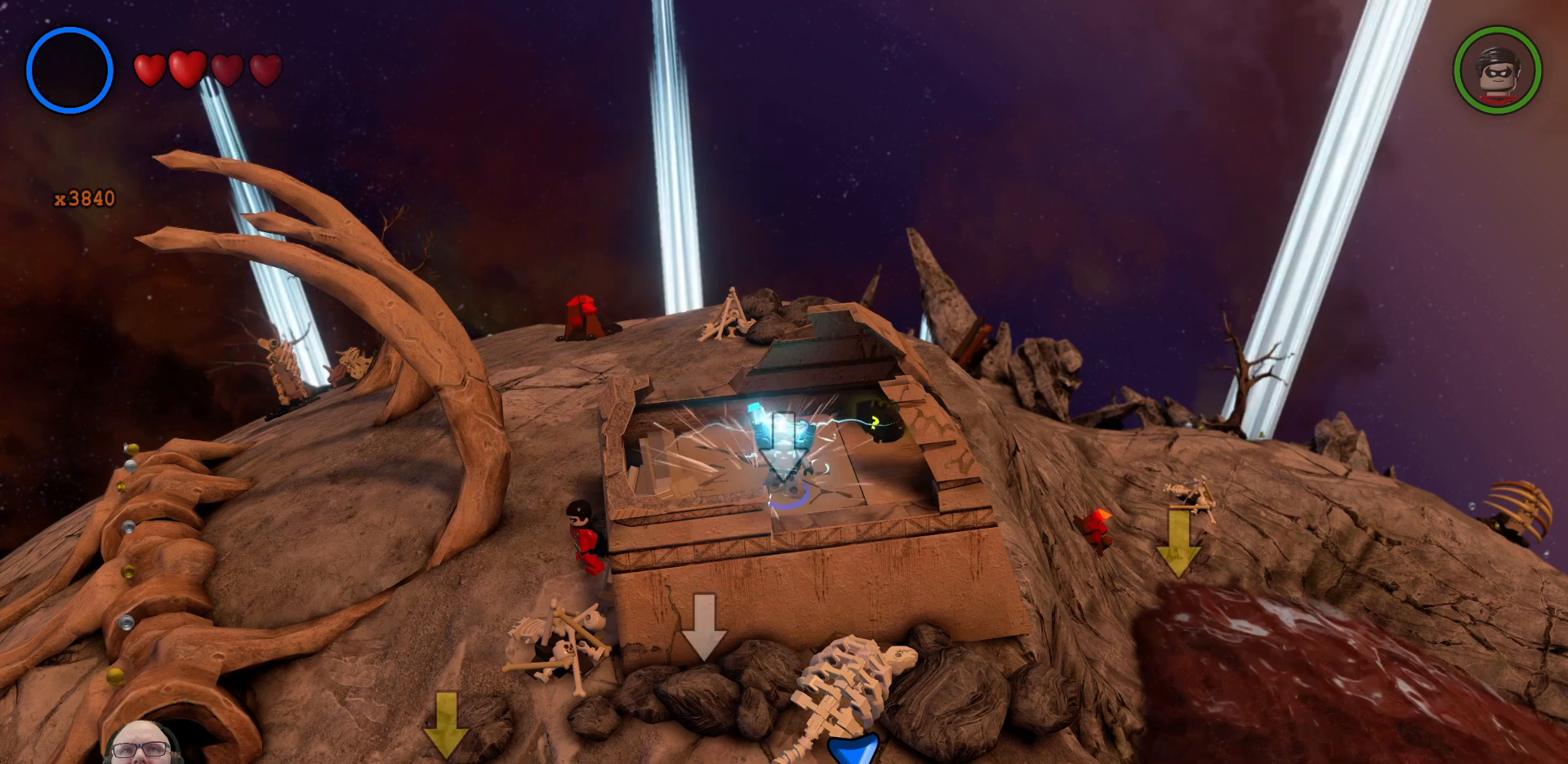
{"buttons": [], "left_stick": "center", "right_stick": "center", "events": [[200, "L2", "up"]]}
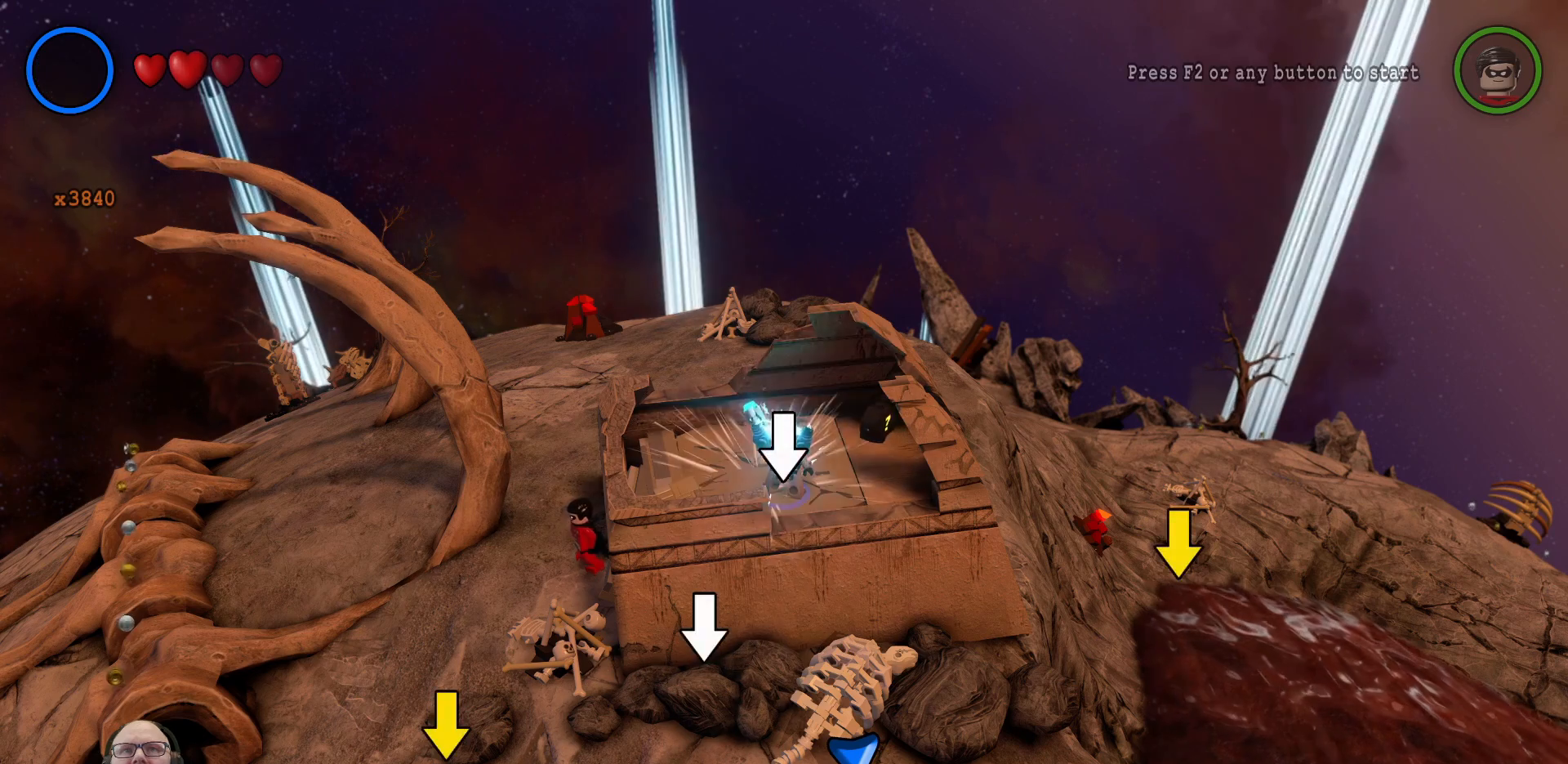
{"buttons": [], "left_stick": "center", "right_stick": "center", "events": [[300, "L2", "down"], [433, "L2", "up"]]}
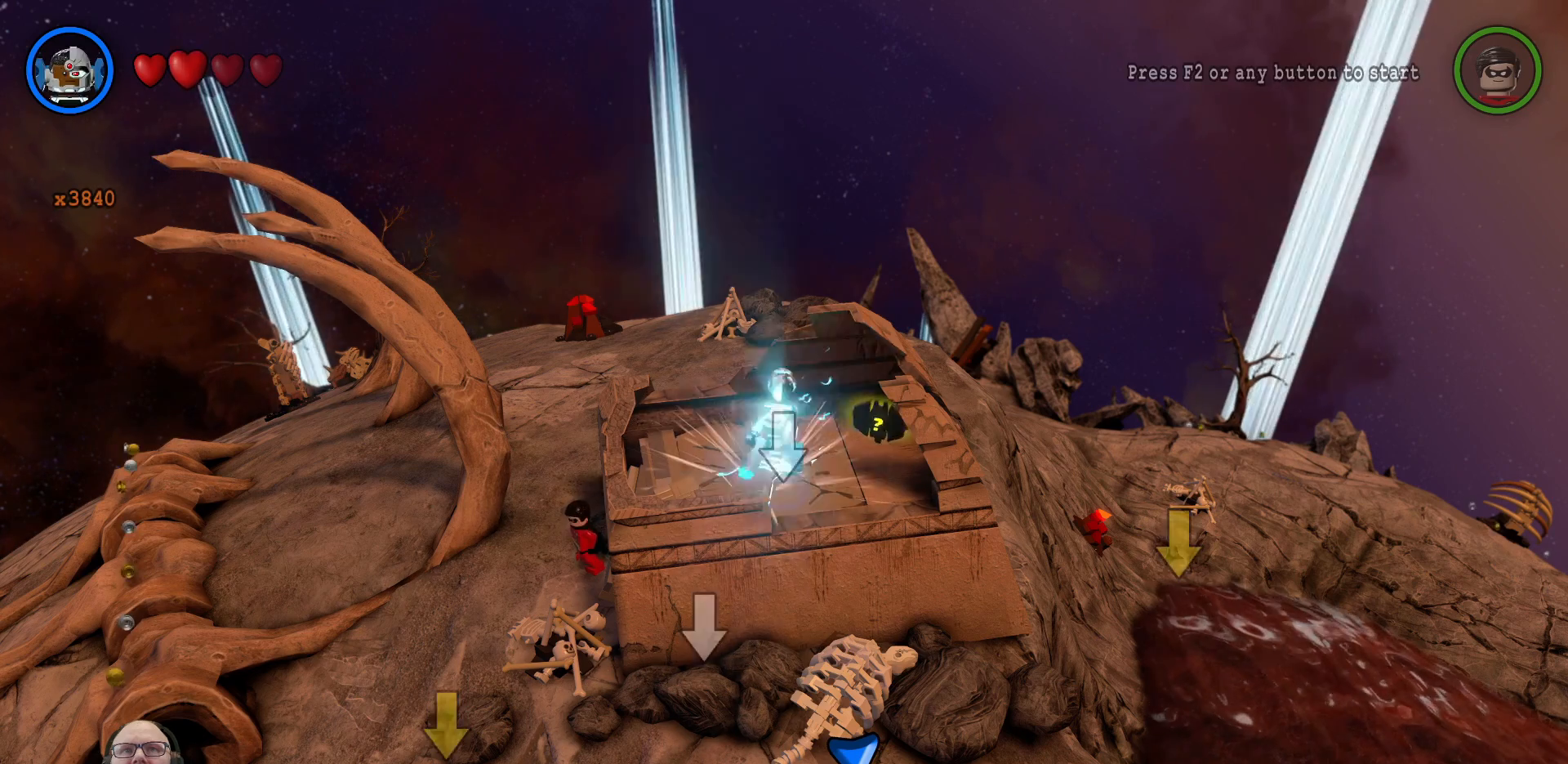
{"buttons": [], "left_stick": "center", "right_stick": "center"}
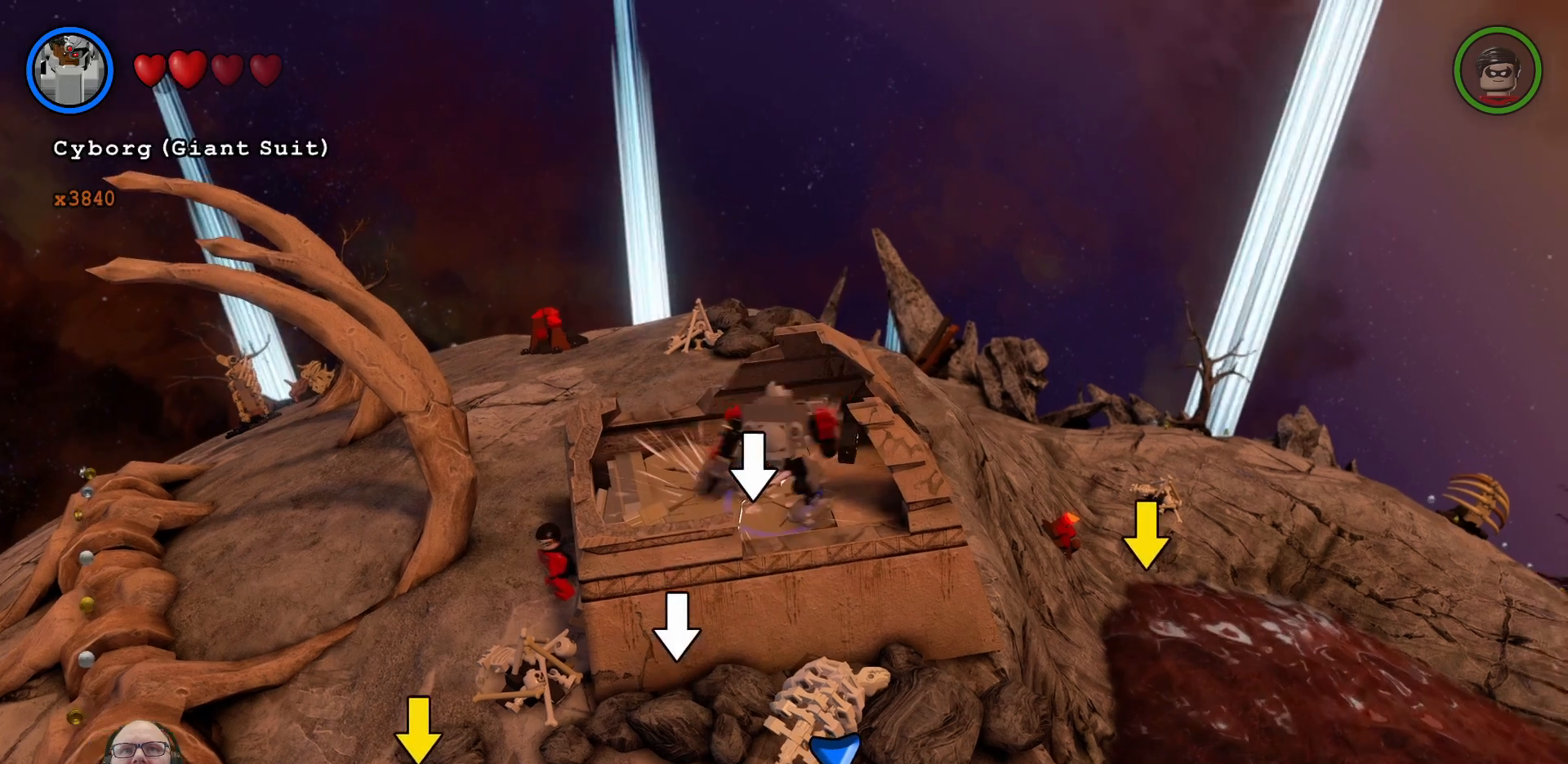
{"buttons": [], "left_stick": "center", "right_stick": "center", "events": []}
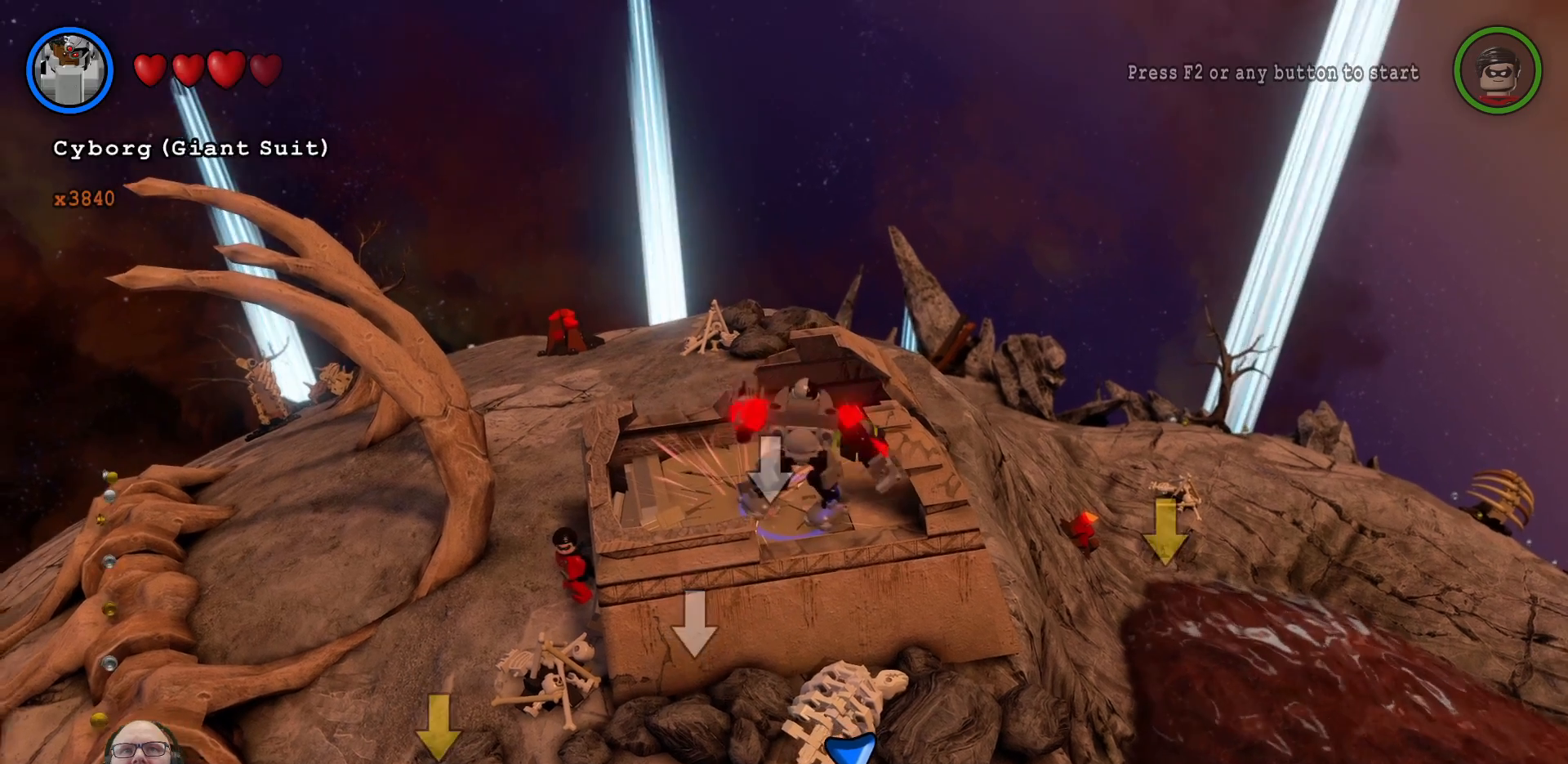
{"buttons": [], "left_stick": "center", "right_stick": "center", "events": [[333, "left_stick", "left"], [500, "left_stick", "center"]]}
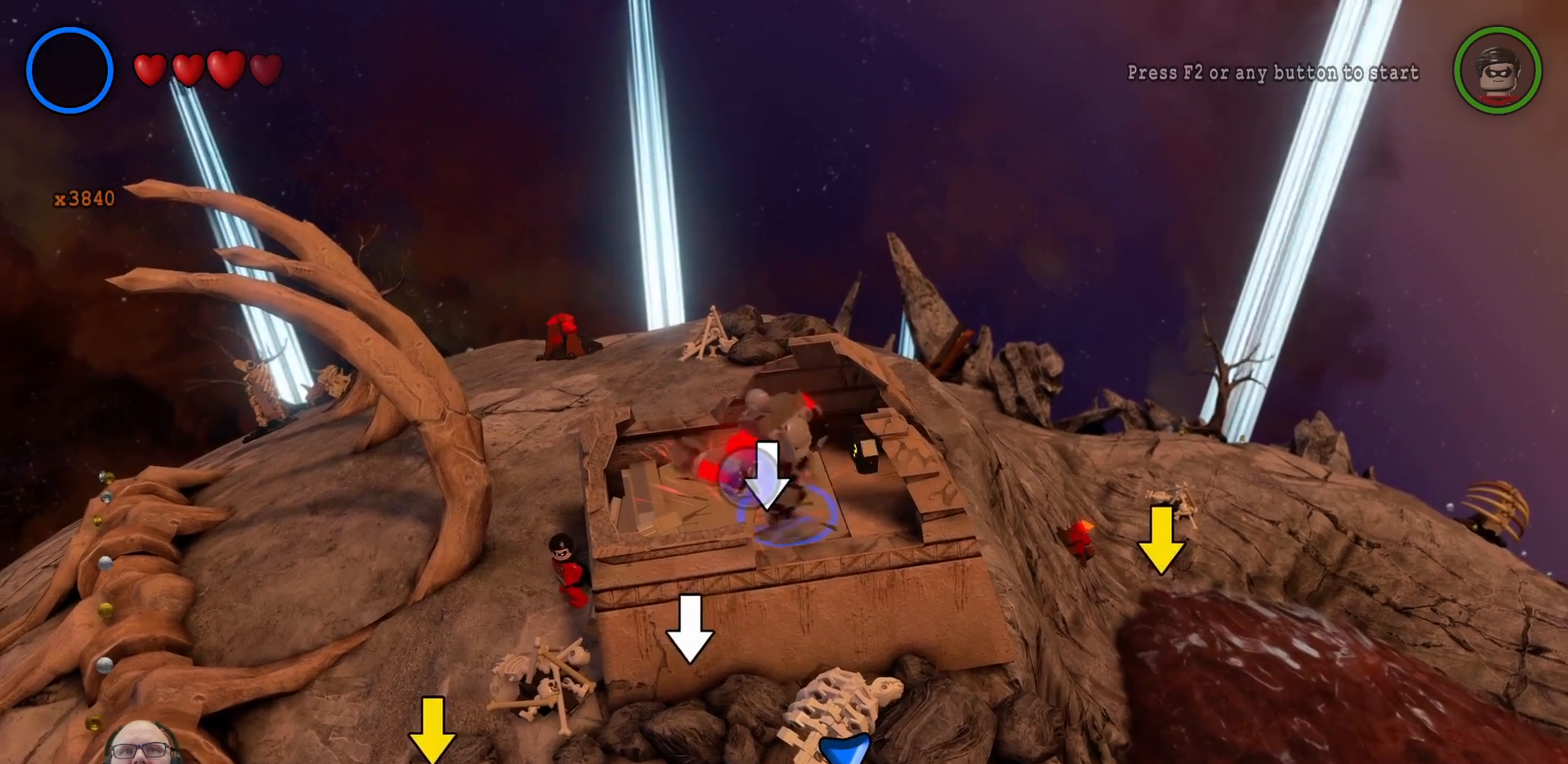
{"buttons": [], "left_stick": "center", "right_stick": "center", "events": [[67, "X", "down"], [200, "X", "up"]]}
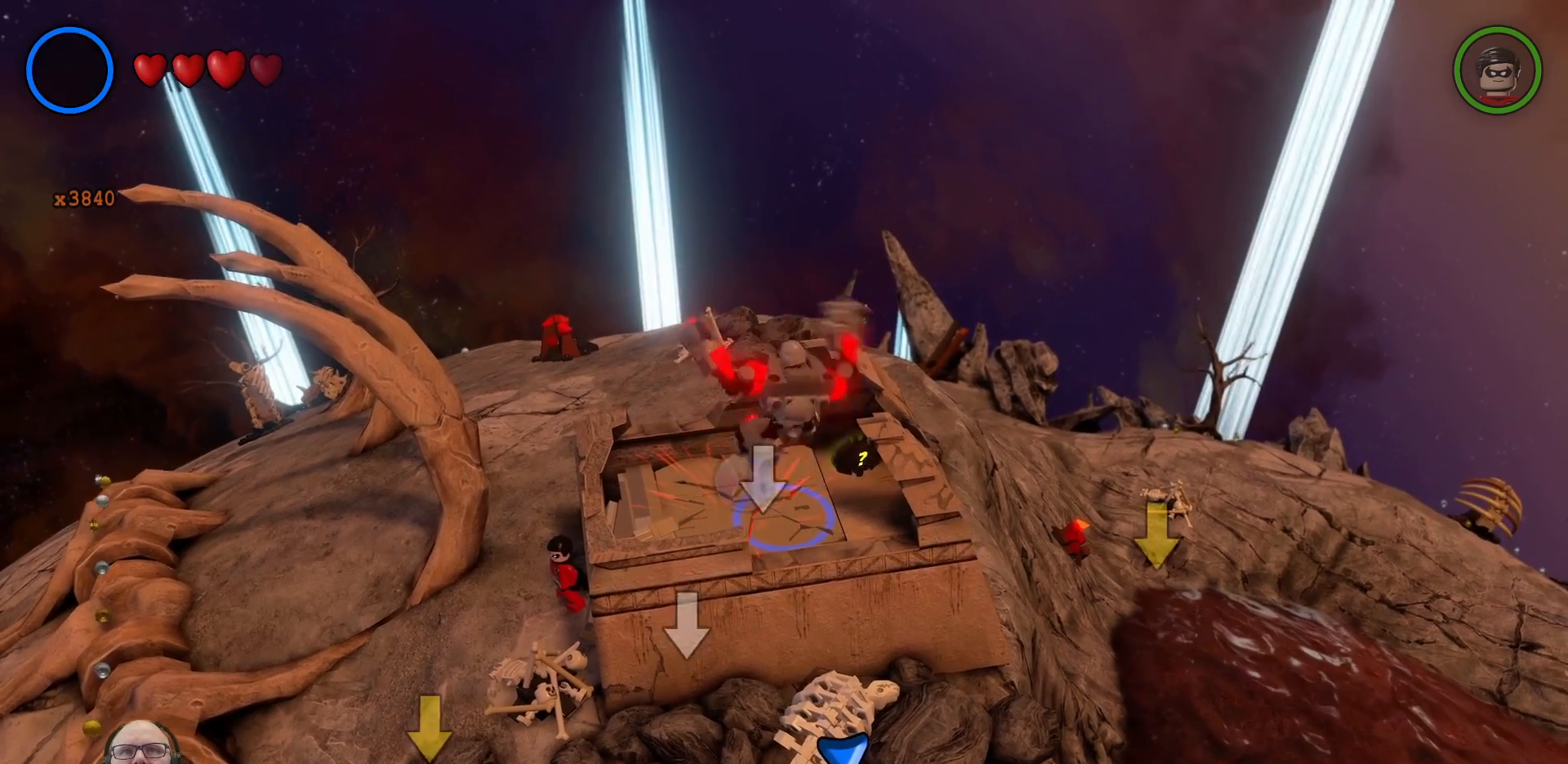
{"buttons": [], "left_stick": "center", "right_stick": "center", "events": []}
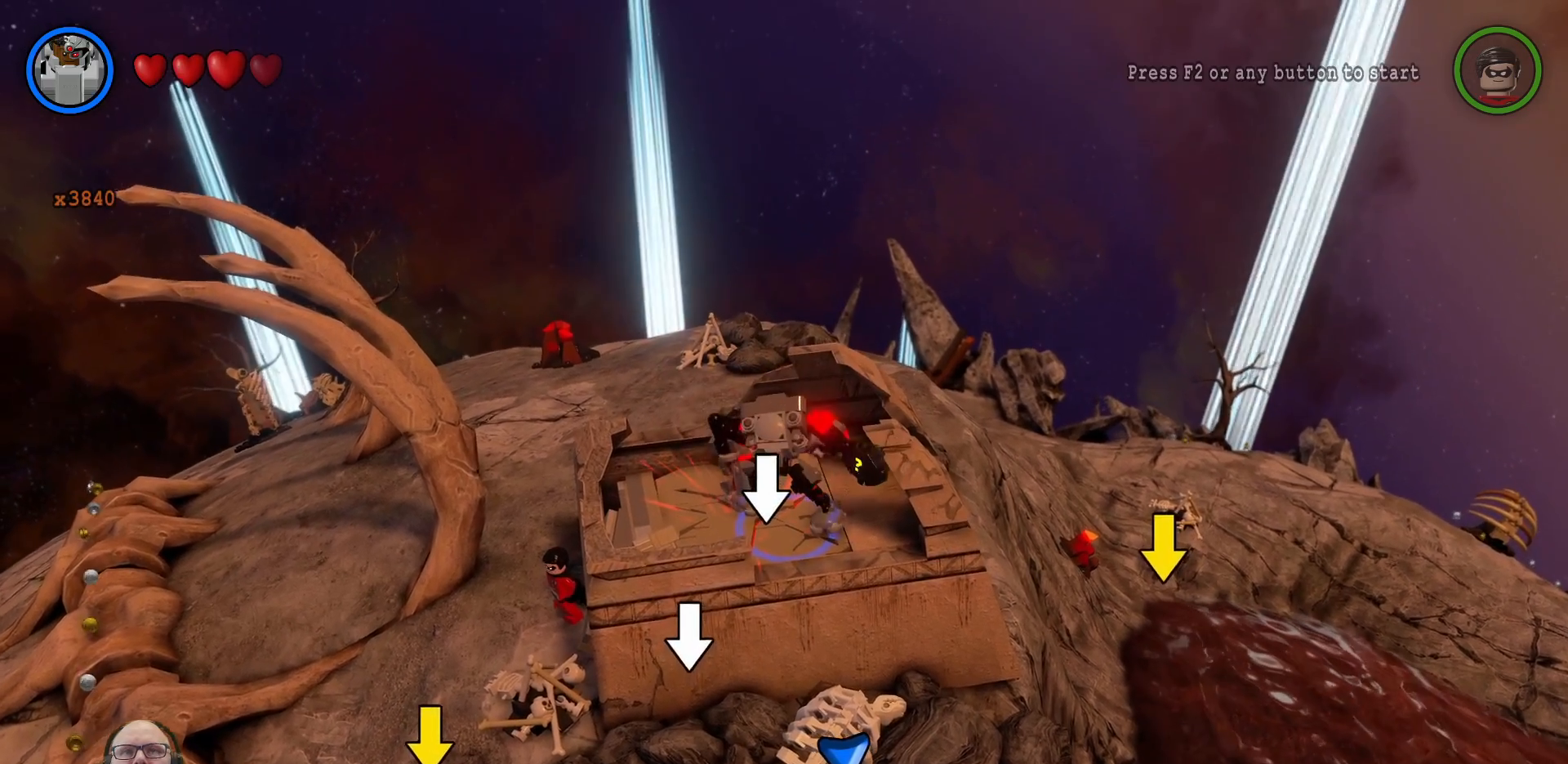
{"buttons": [], "left_stick": "center", "right_stick": "center", "events": []}
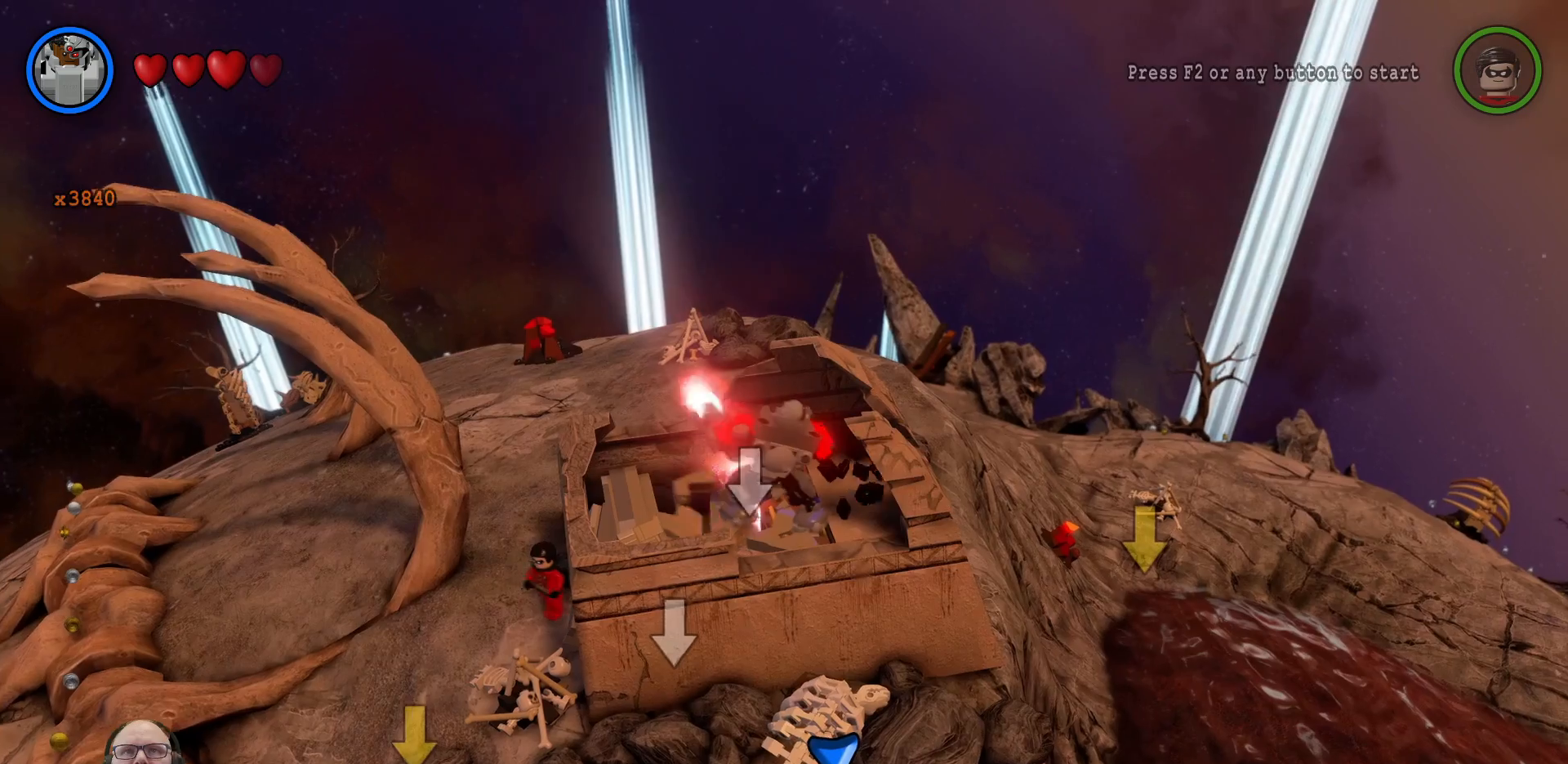
{"buttons": [], "left_stick": "center", "right_stick": "center", "events": []}
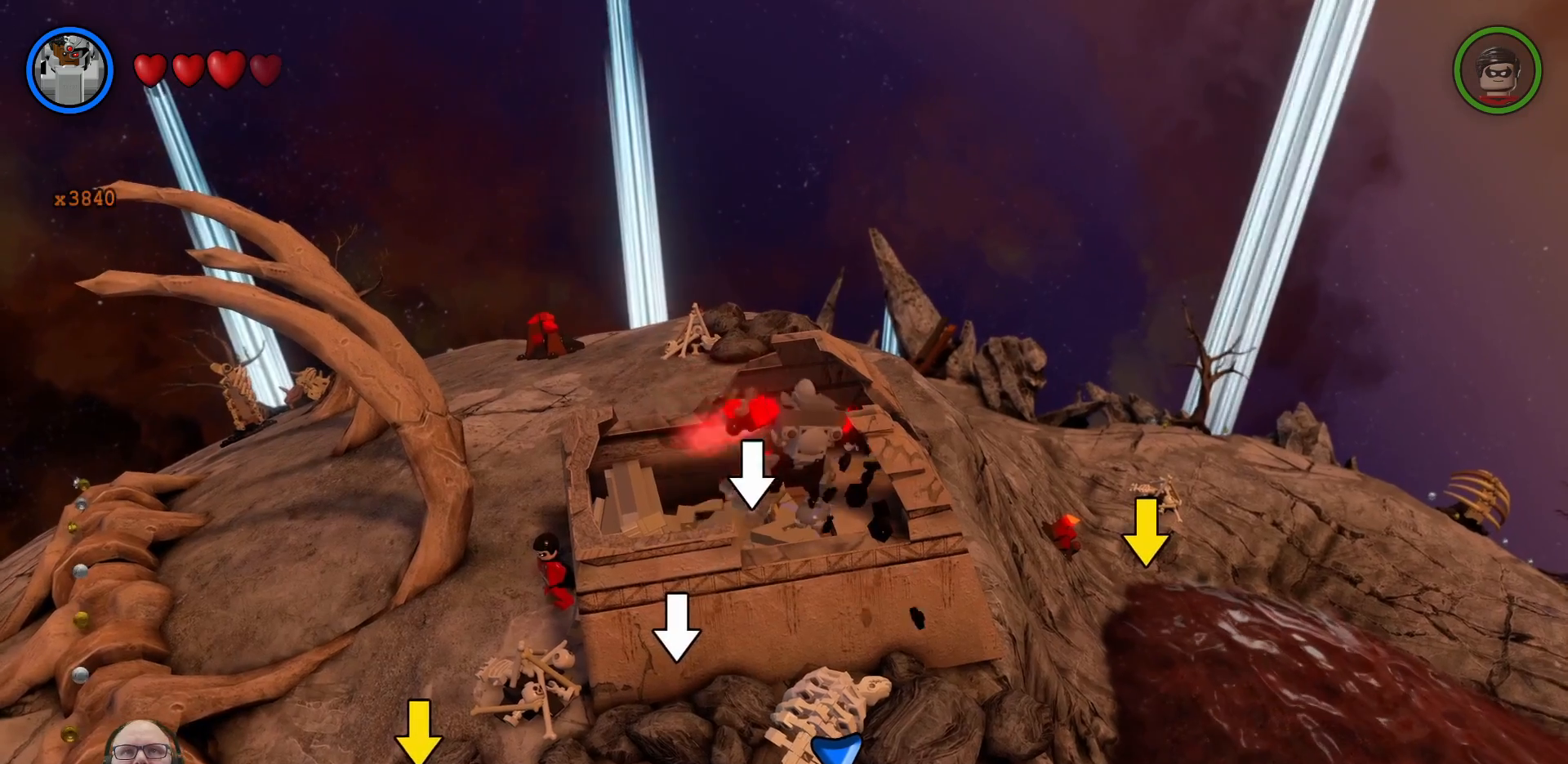
{"buttons": [], "left_stick": "up", "right_stick": "center", "events": [[200, "left_stick", "left"], [333, "left_stick", "up-left"], [467, "left_stick", "up"]]}
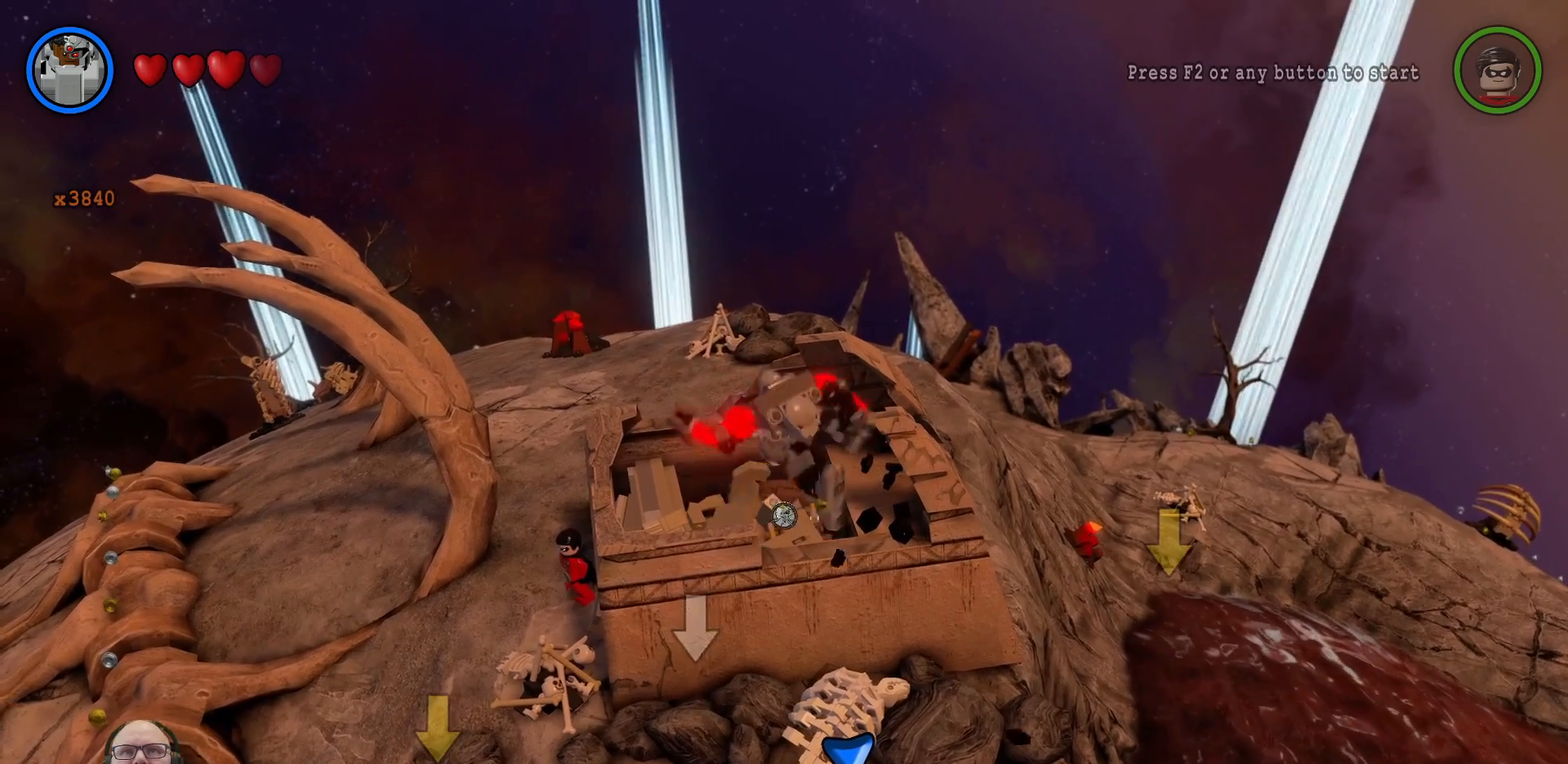
{"buttons": [], "left_stick": "center", "right_stick": "center", "events": [[67, "left_stick", "center"]]}
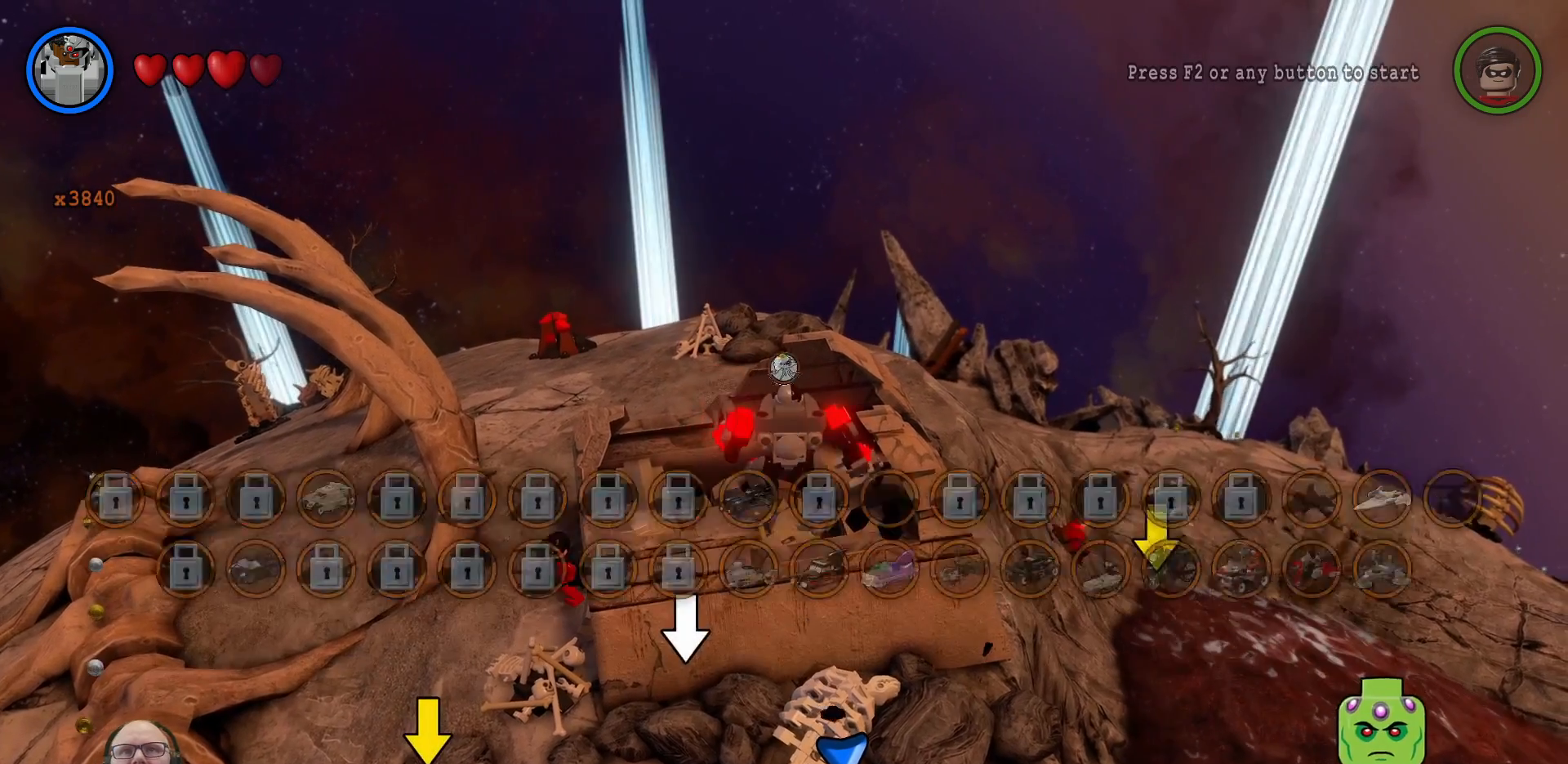
{"buttons": [], "left_stick": "center", "right_stick": "center", "events": [[300, "left_stick", "left"], [467, "left_stick", "center"]]}
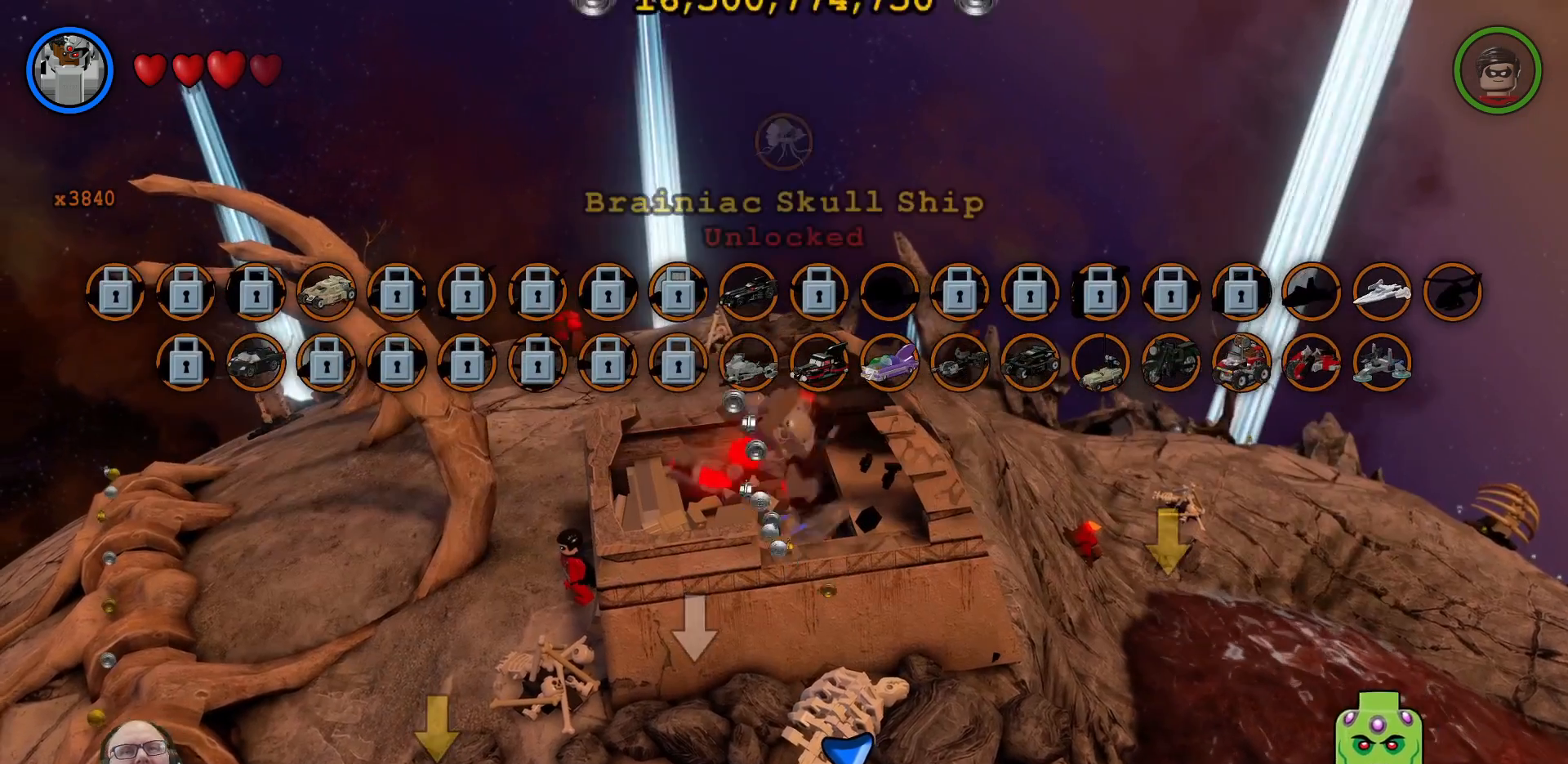
{"buttons": [], "left_stick": "center", "right_stick": "center", "events": []}
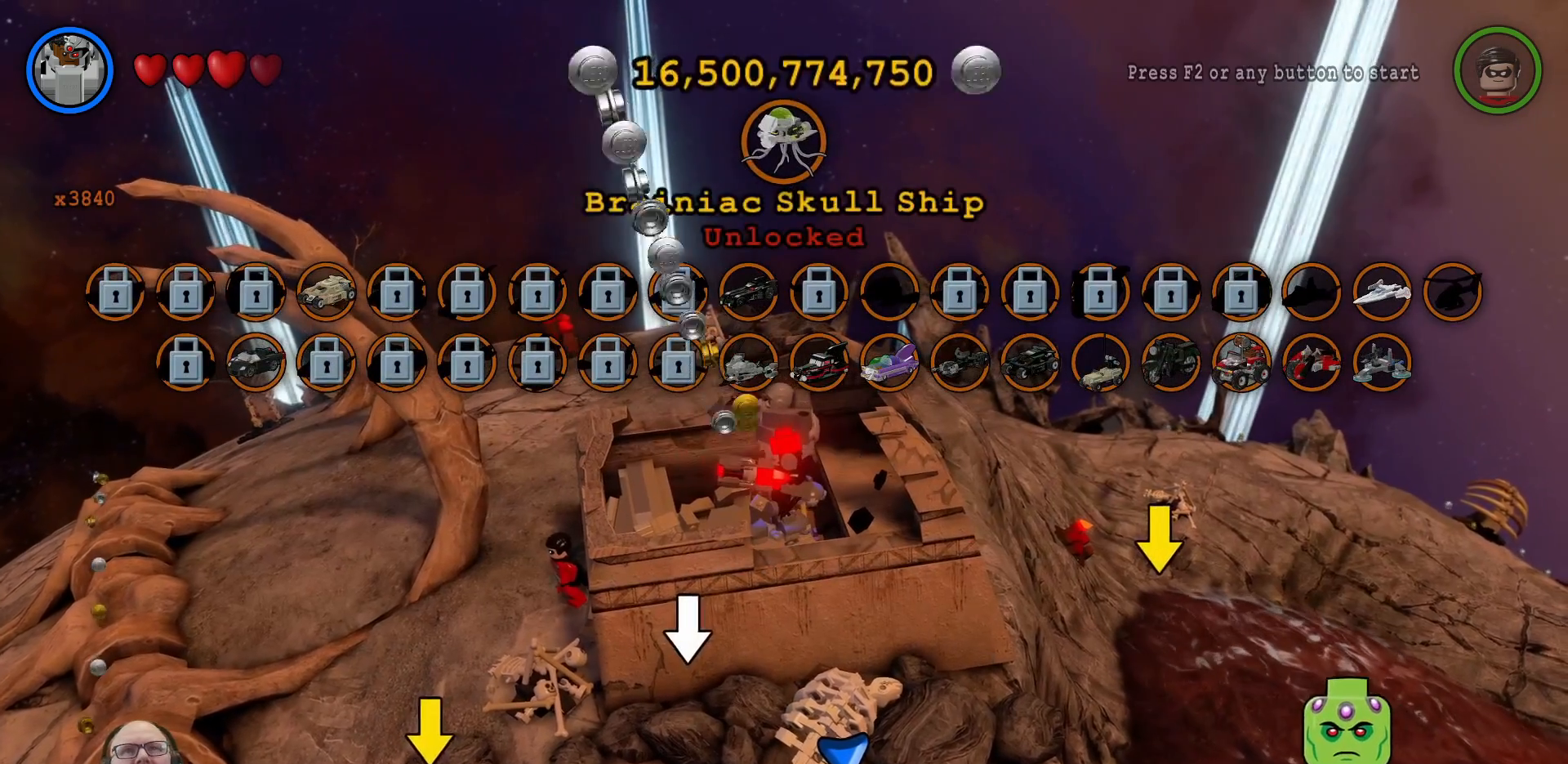
{"buttons": [], "left_stick": "center", "right_stick": "center", "events": []}
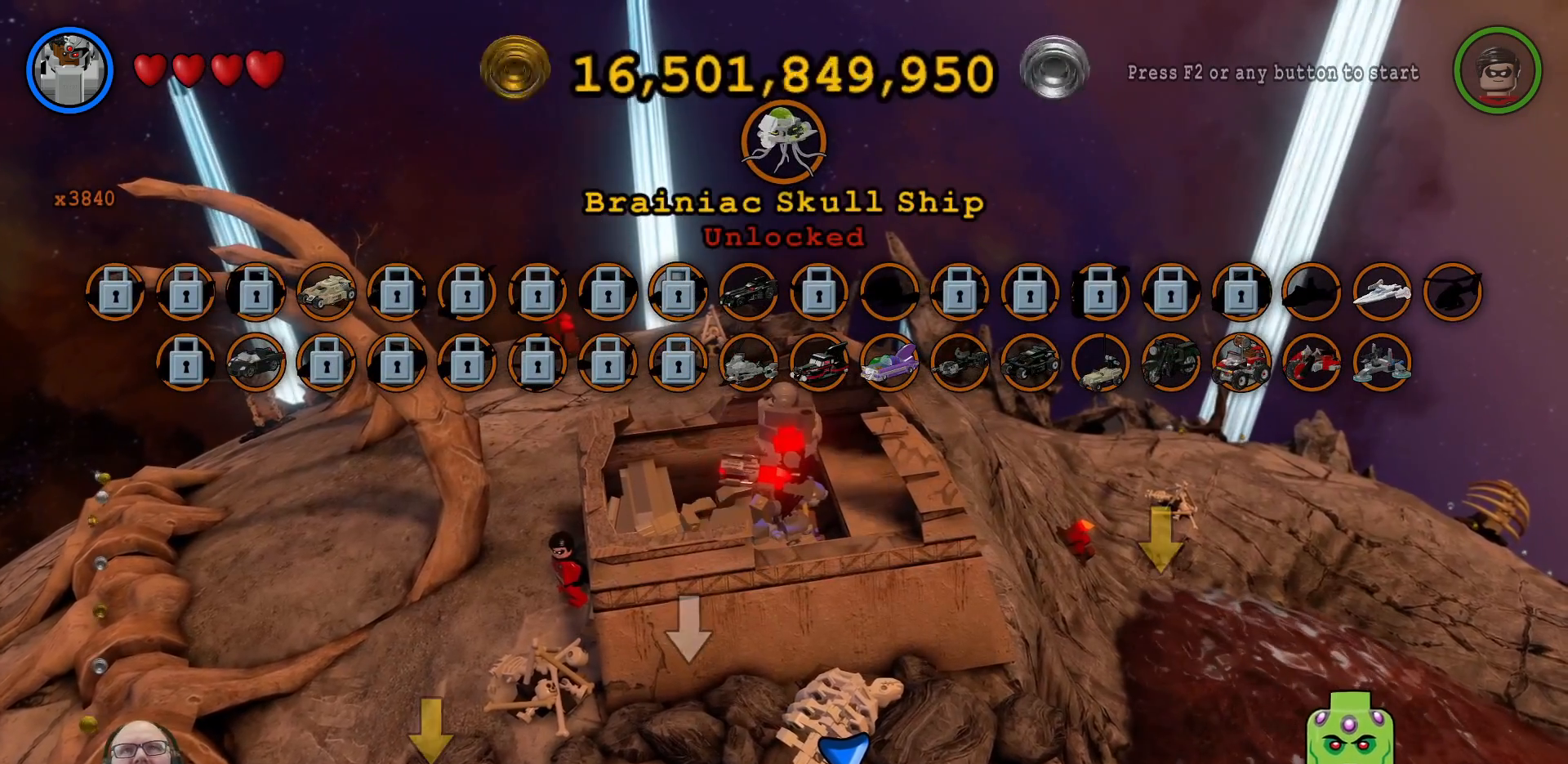
{"buttons": [], "left_stick": "center", "right_stick": "center", "events": []}
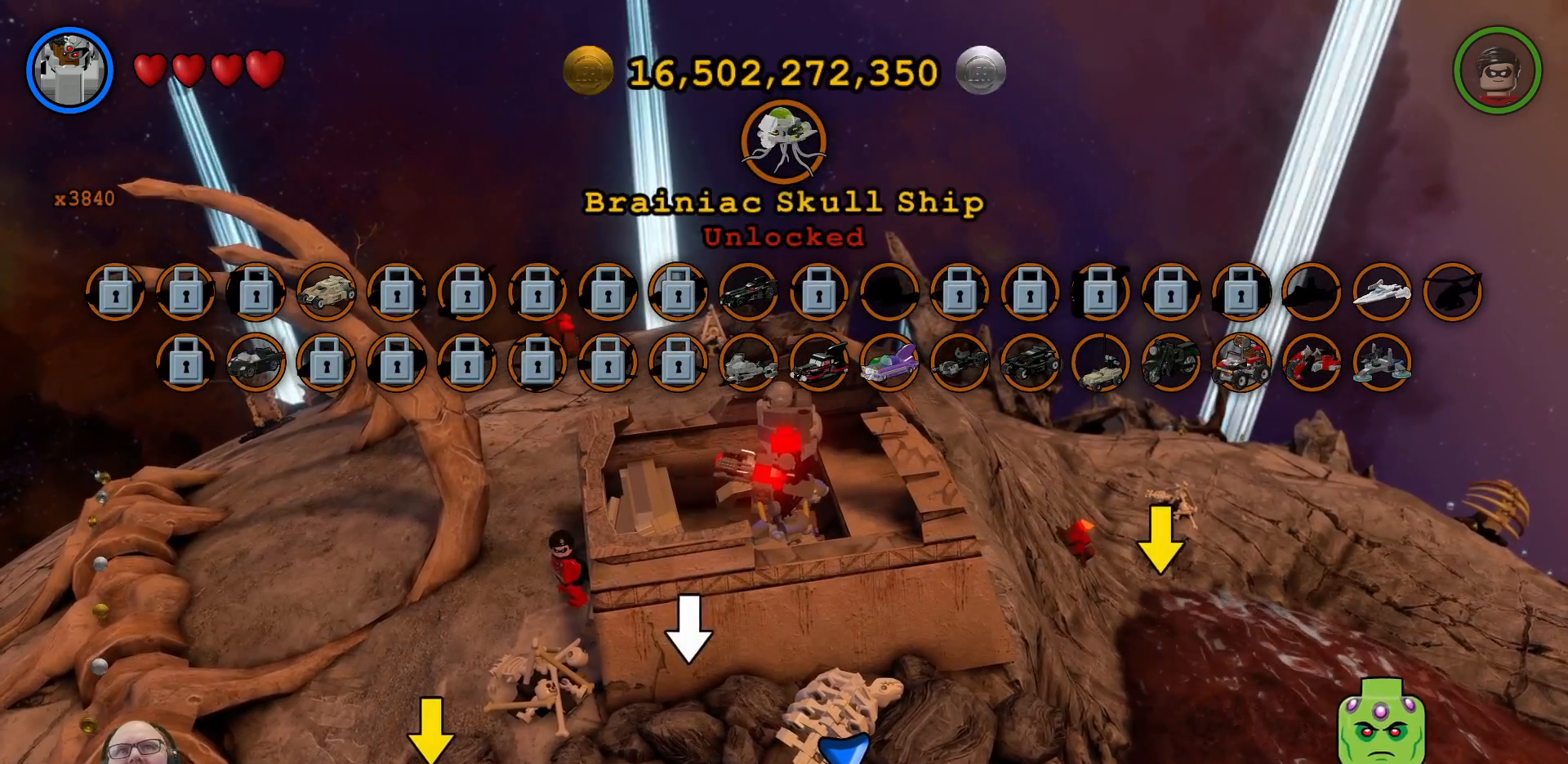
{"buttons": [], "left_stick": "center", "right_stick": "center", "events": []}
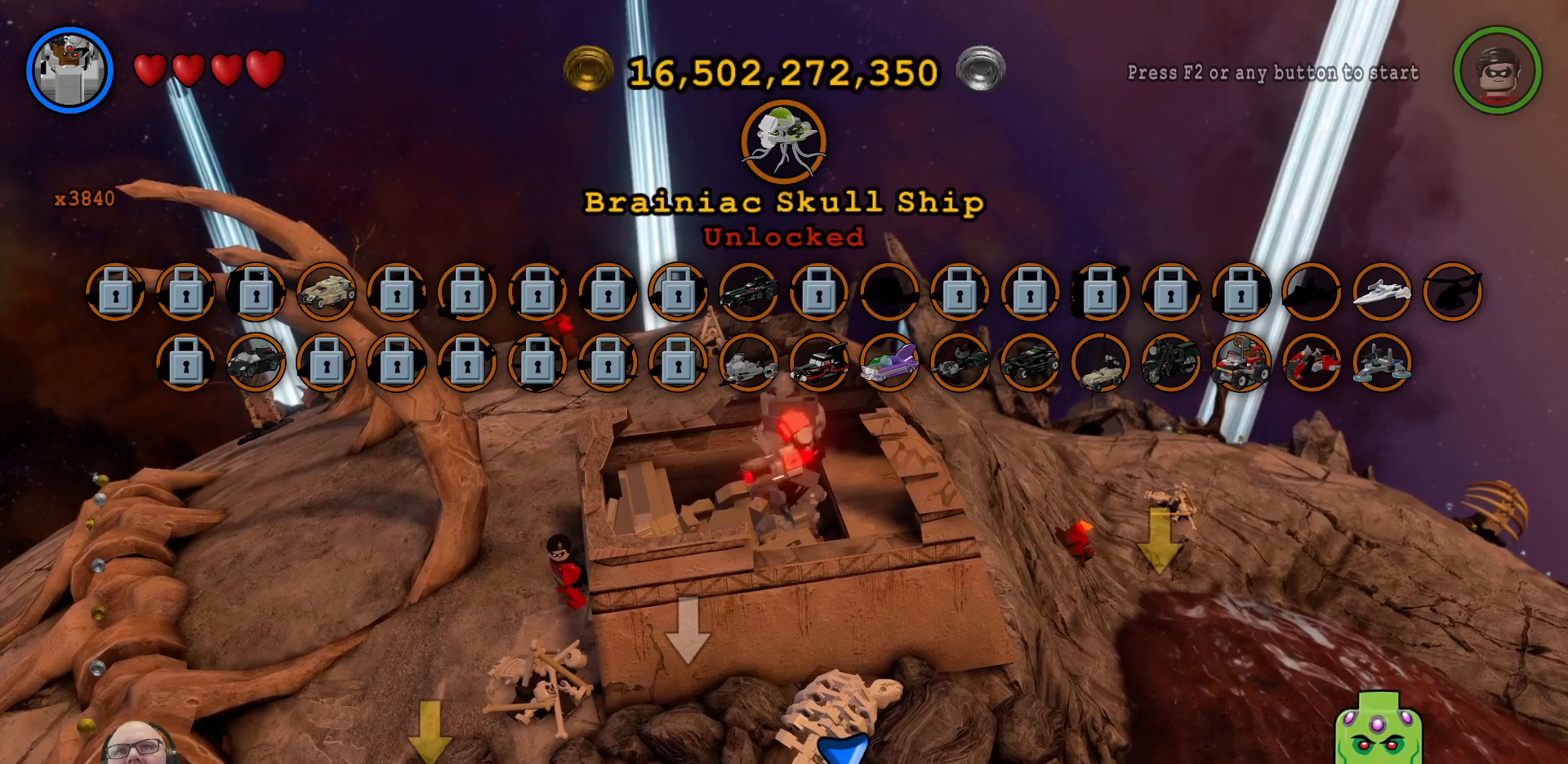
{"buttons": [], "left_stick": "center", "right_stick": "center", "events": []}